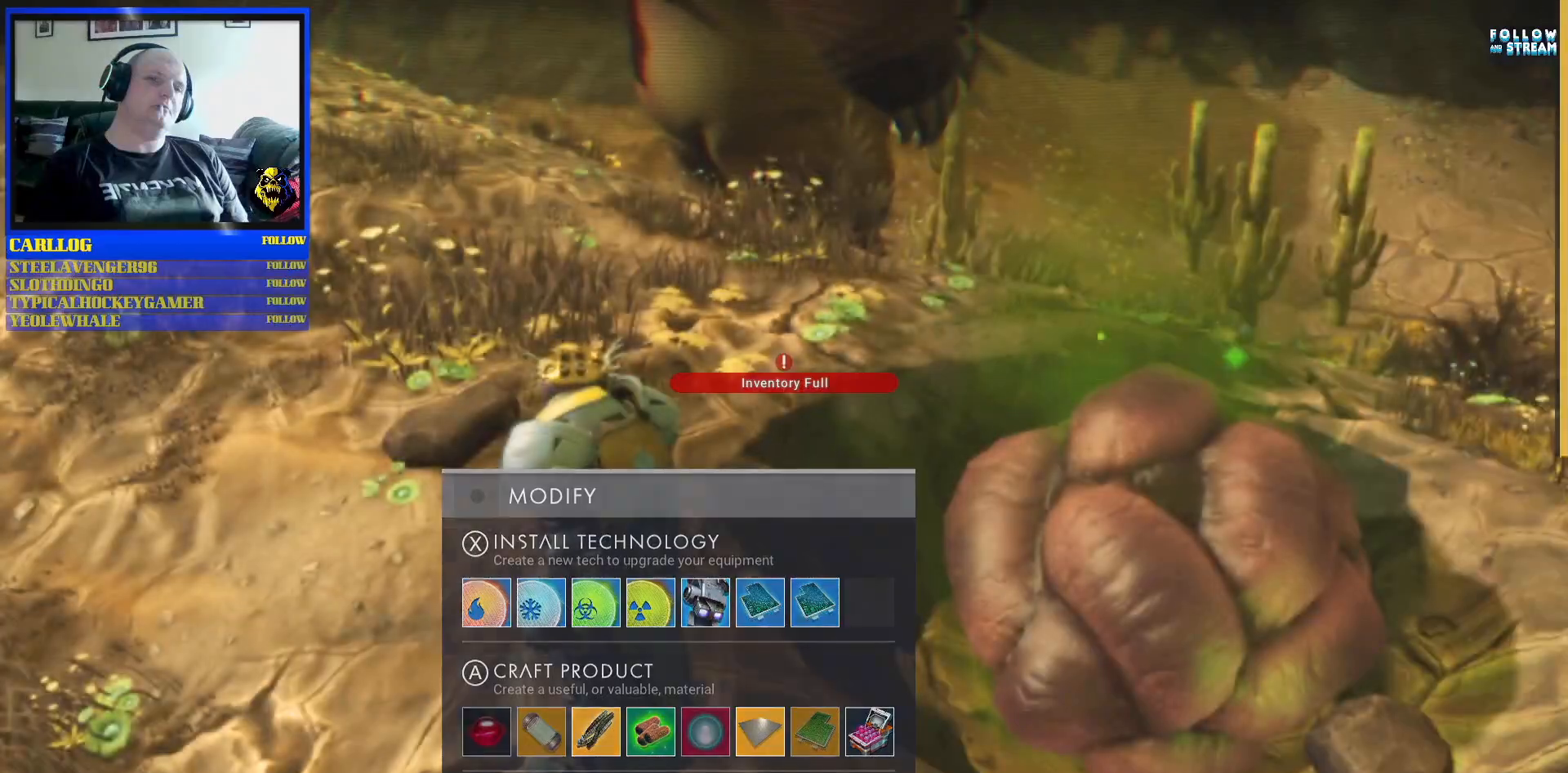
Gameplay with a controller (Xbox layout); each line is a JSON object with the inputs held at the frame after it. "events" lists button and stick changes between this image and that frame as [ms after this image, input, new state], when the widget could be followed in between. Not read: L2 L3.
{"buttons": ["R3"], "left_stick": "up-left", "right_stick": "right", "events": [[67, "left_stick", "up-left"], [317, "right_stick", "right"], [417, "R3", "down"]]}
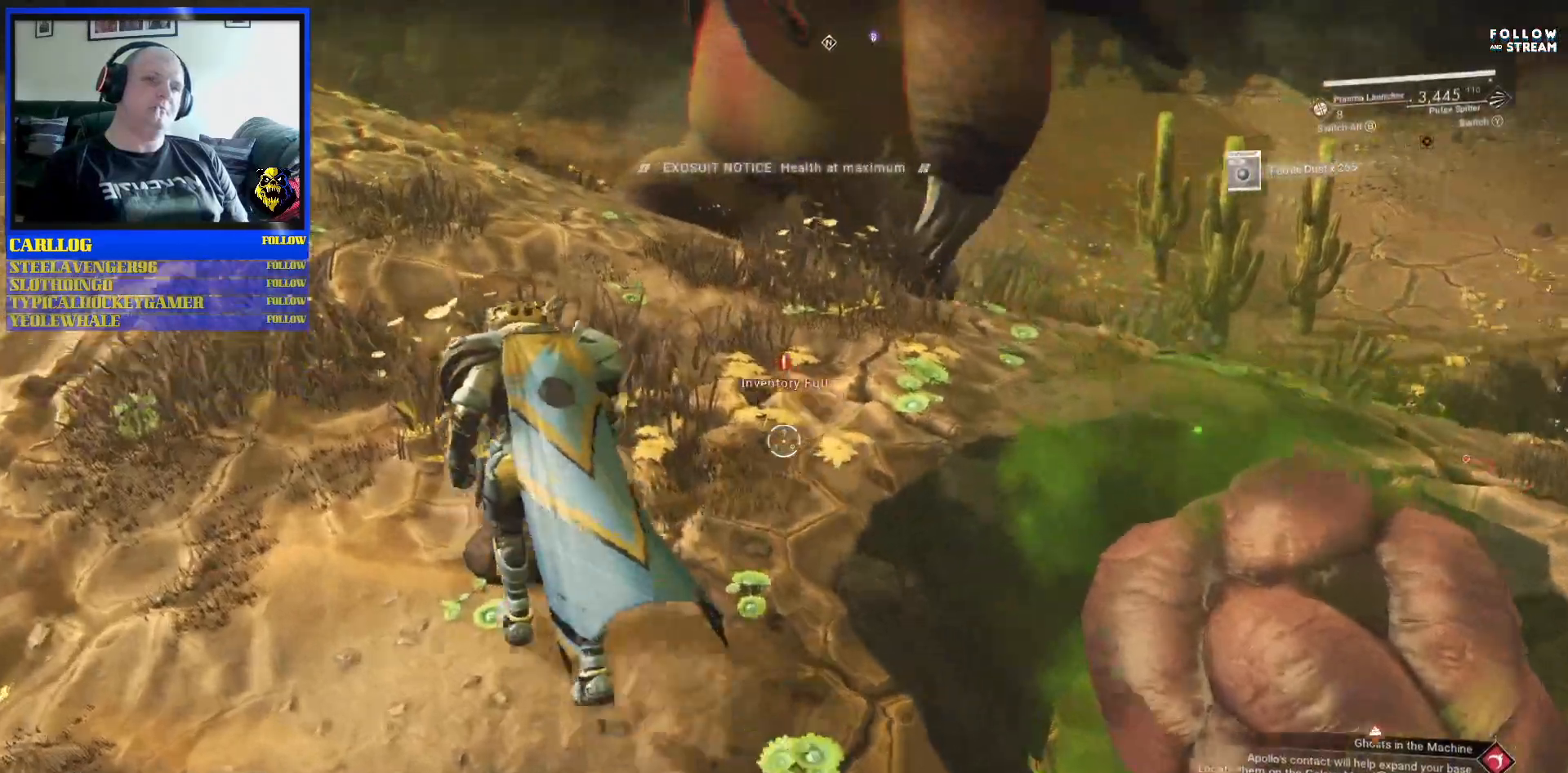
{"buttons": [], "left_stick": "down", "right_stick": "right", "events": [[50, "R3", "up"], [283, "left_stick", "down-left"], [433, "left_stick", "down-right"], [500, "left_stick", "down"]]}
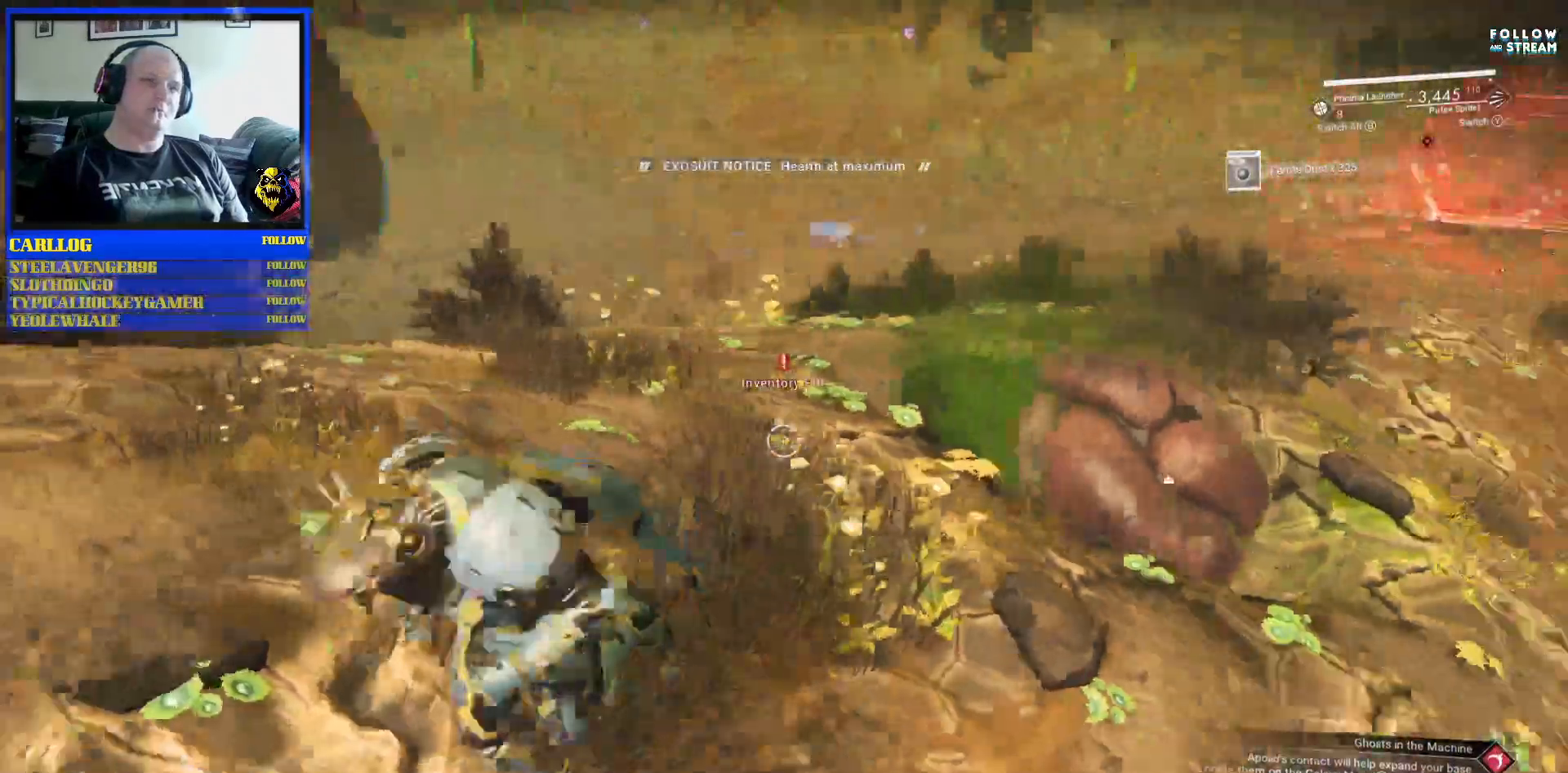
{"buttons": [], "left_stick": "up", "right_stick": "center", "events": [[133, "right_stick", "up-right"], [167, "left_stick", "center"], [400, "left_stick", "up-left"], [400, "right_stick", "center"], [450, "left_stick", "up"]]}
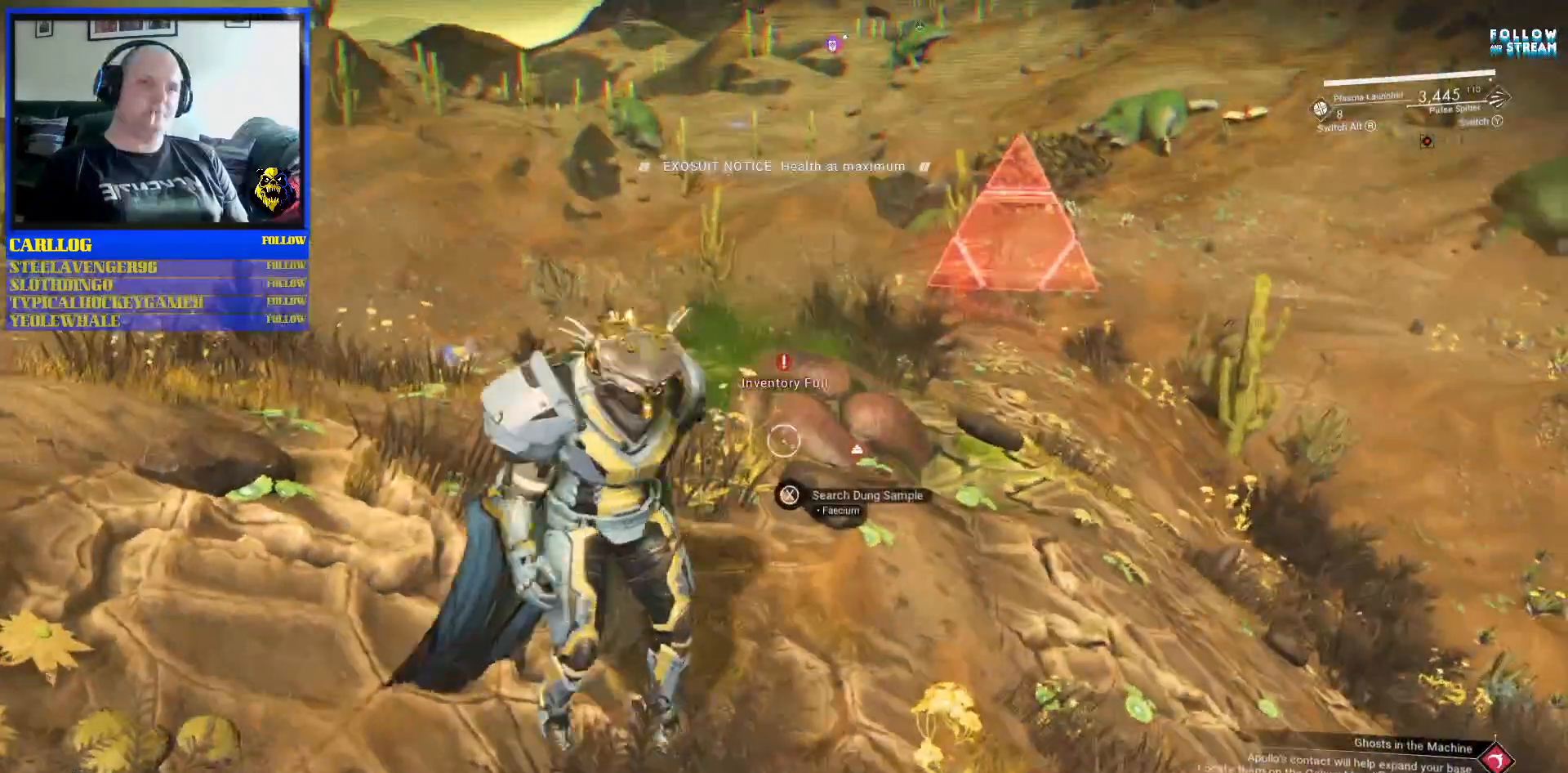
{"buttons": [], "left_stick": "center", "right_stick": "center", "events": [[67, "right_stick", "down"], [133, "right_stick", "down-right"], [283, "left_stick", "center"], [283, "right_stick", "center"]]}
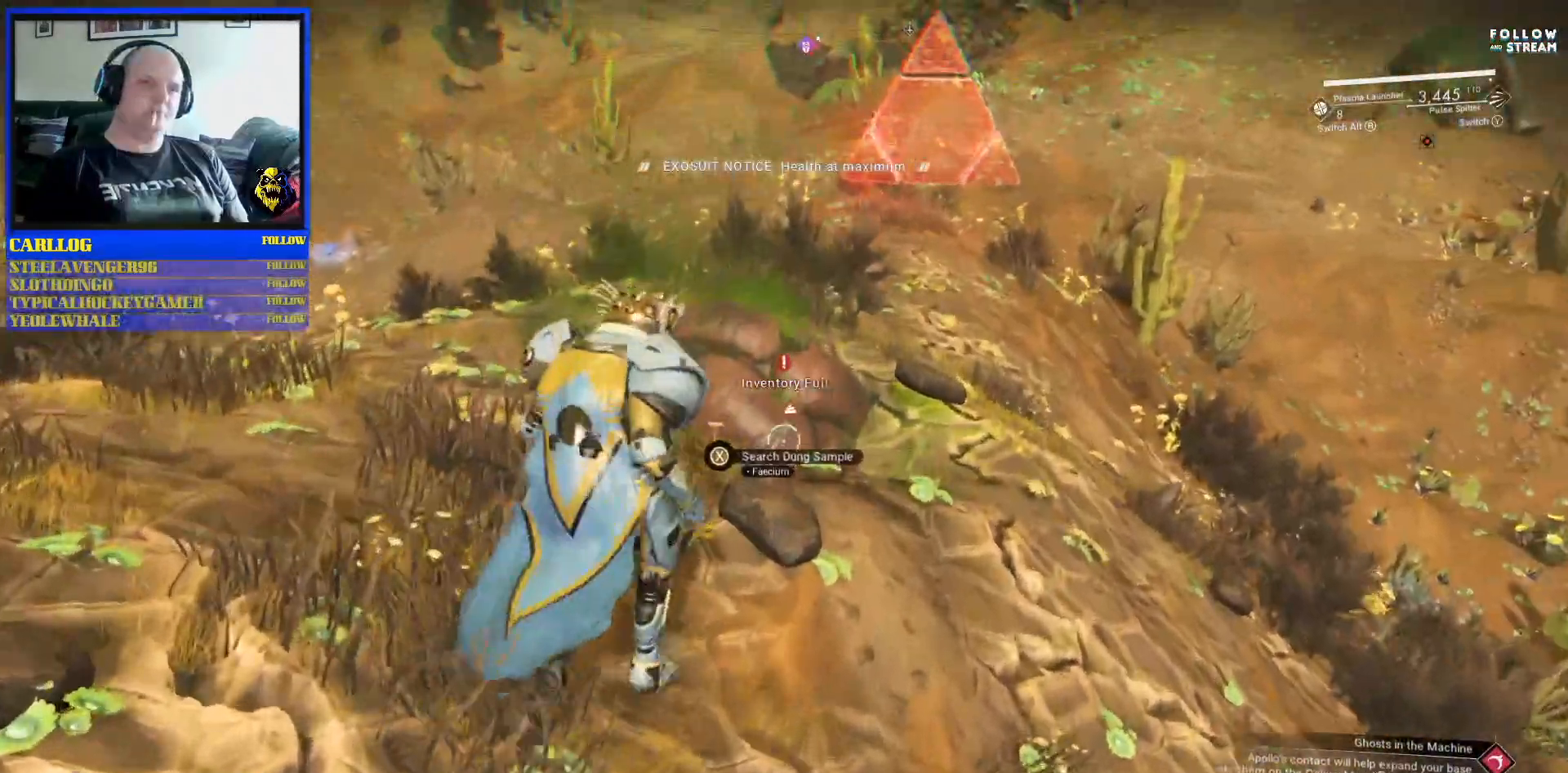
{"buttons": [], "left_stick": "center", "right_stick": "up-right", "events": [[367, "right_stick", "up-right"]]}
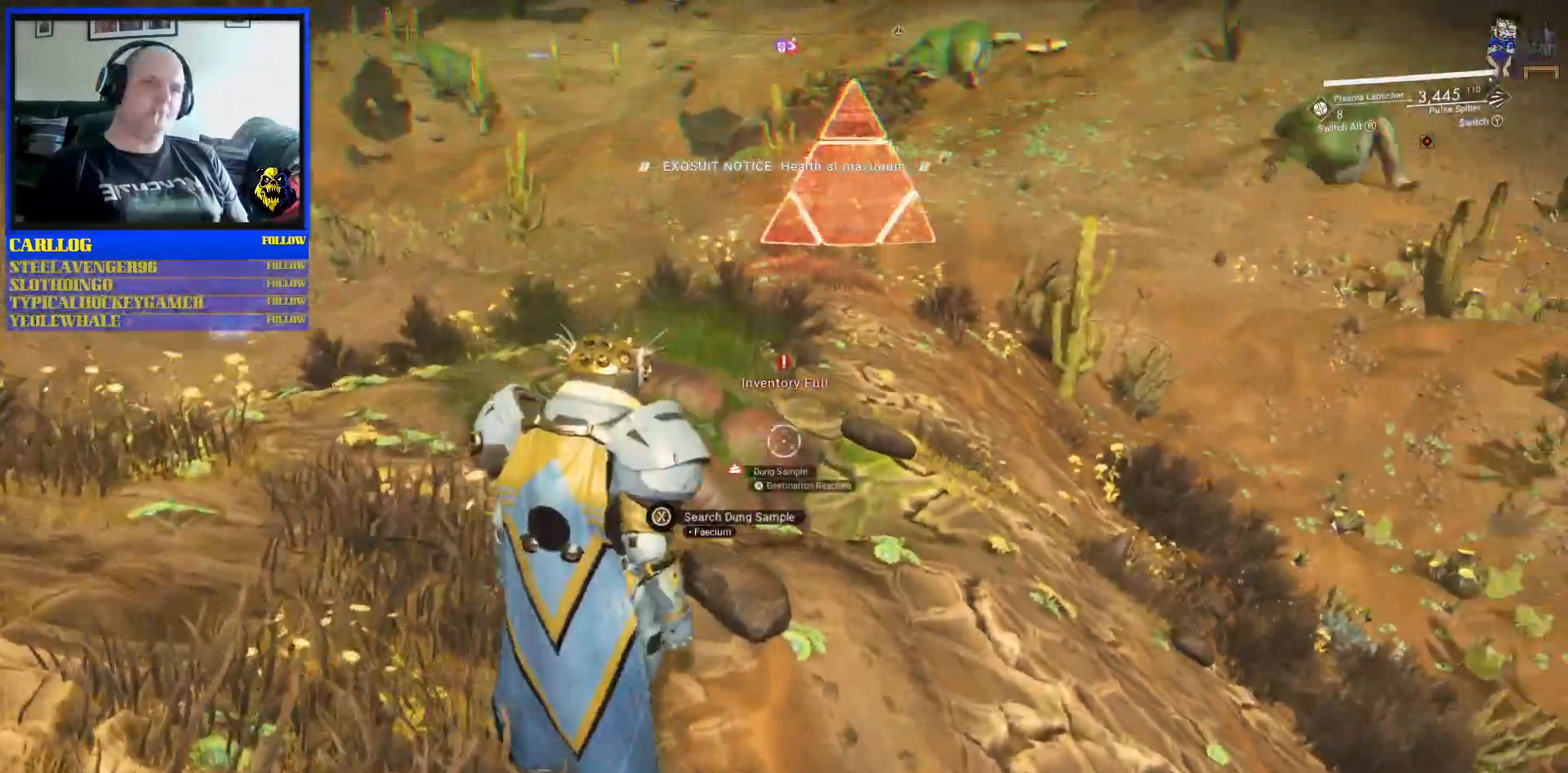
{"buttons": [], "left_stick": "left", "right_stick": "up", "events": [[33, "left_stick", "left"], [67, "right_stick", "up"]]}
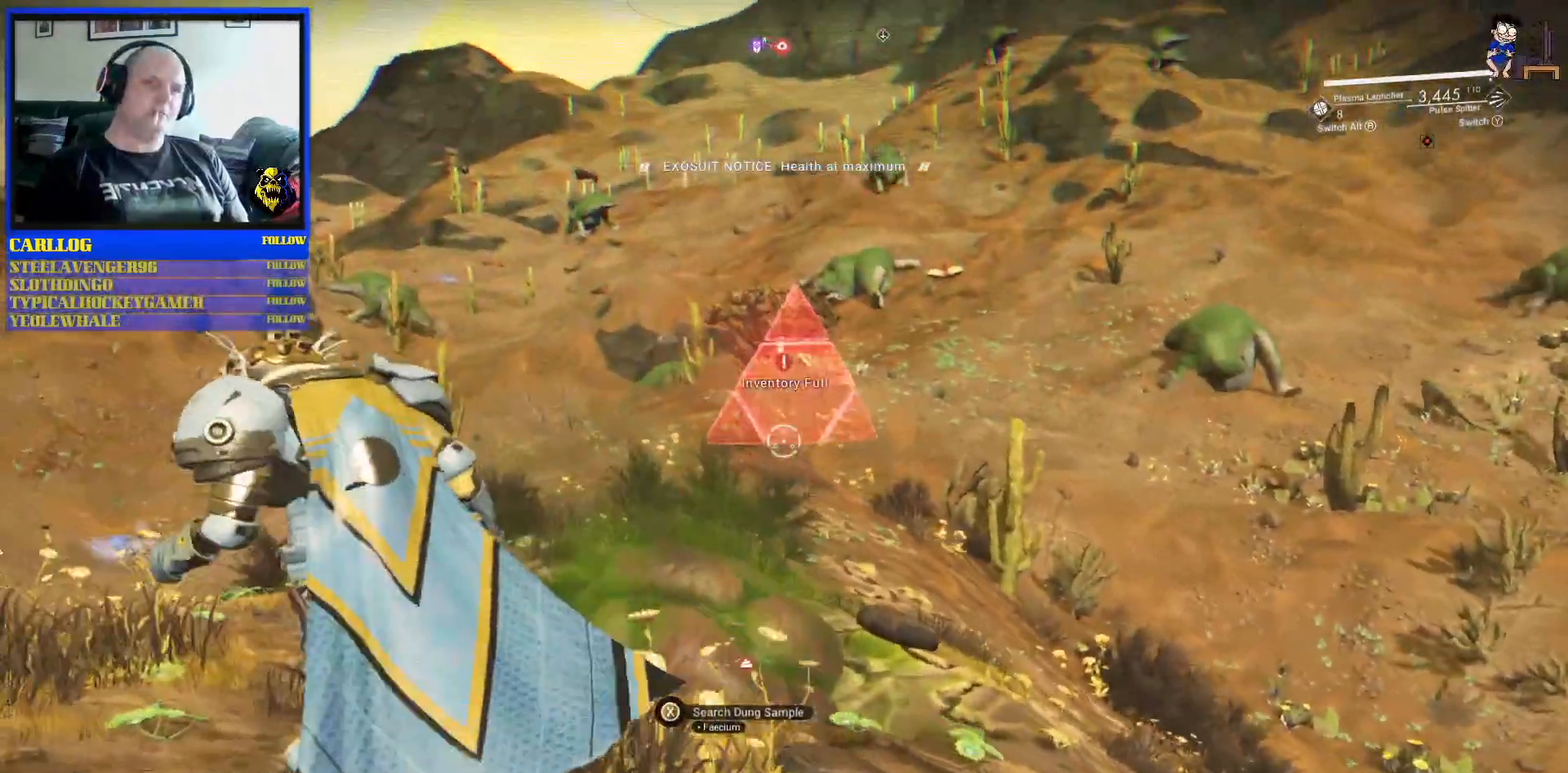
{"buttons": [], "left_stick": "center", "right_stick": "center", "events": [[83, "left_stick", "up-left"], [250, "left_stick", "center"], [300, "right_stick", "center"], [433, "L1", "down"], [483, "L1", "up"]]}
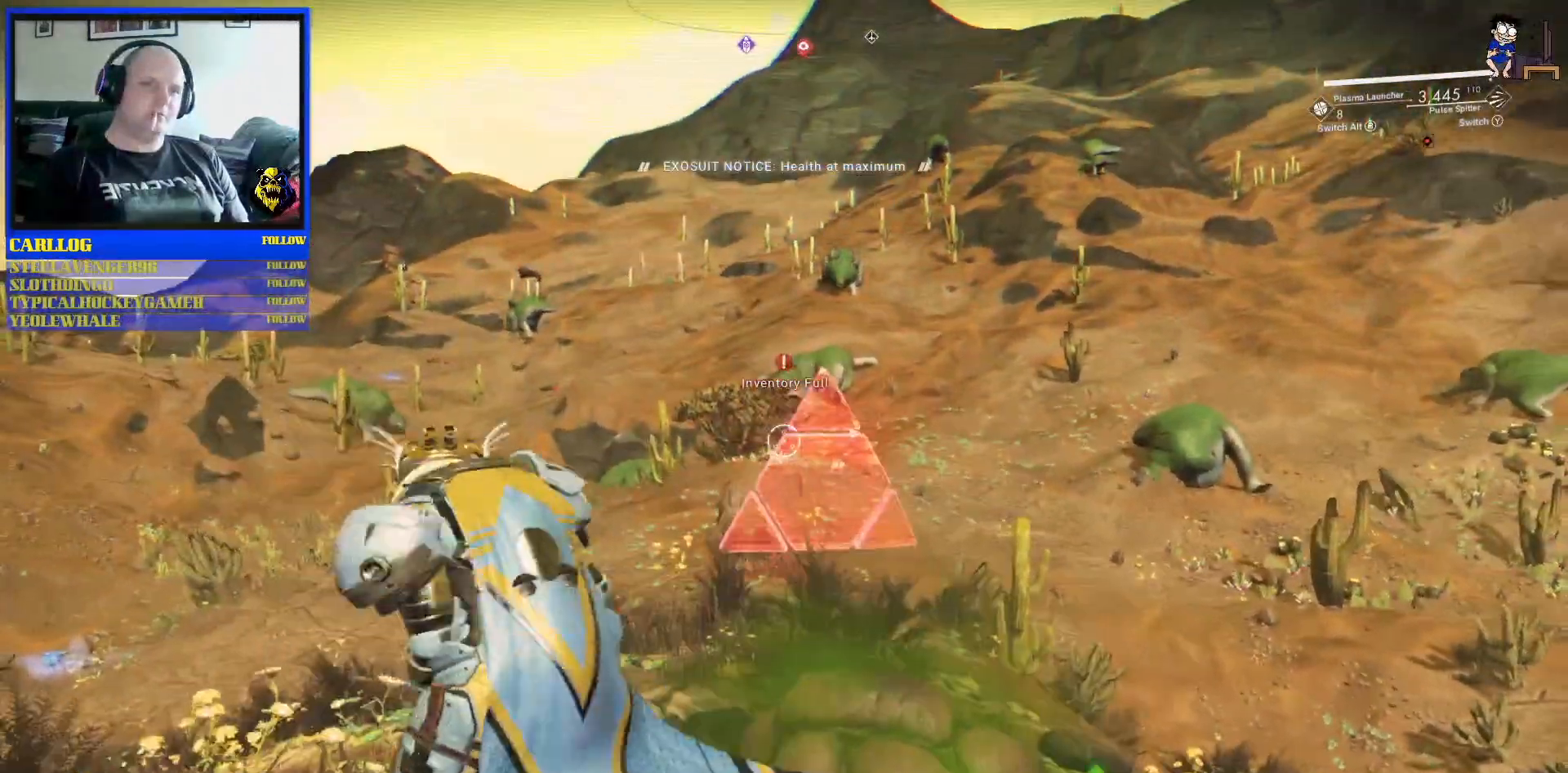
{"buttons": ["L1"], "left_stick": "center", "right_stick": "right", "events": [[100, "right_stick", "right"], [317, "right_stick", "center"], [400, "right_stick", "right"], [500, "L1", "down"]]}
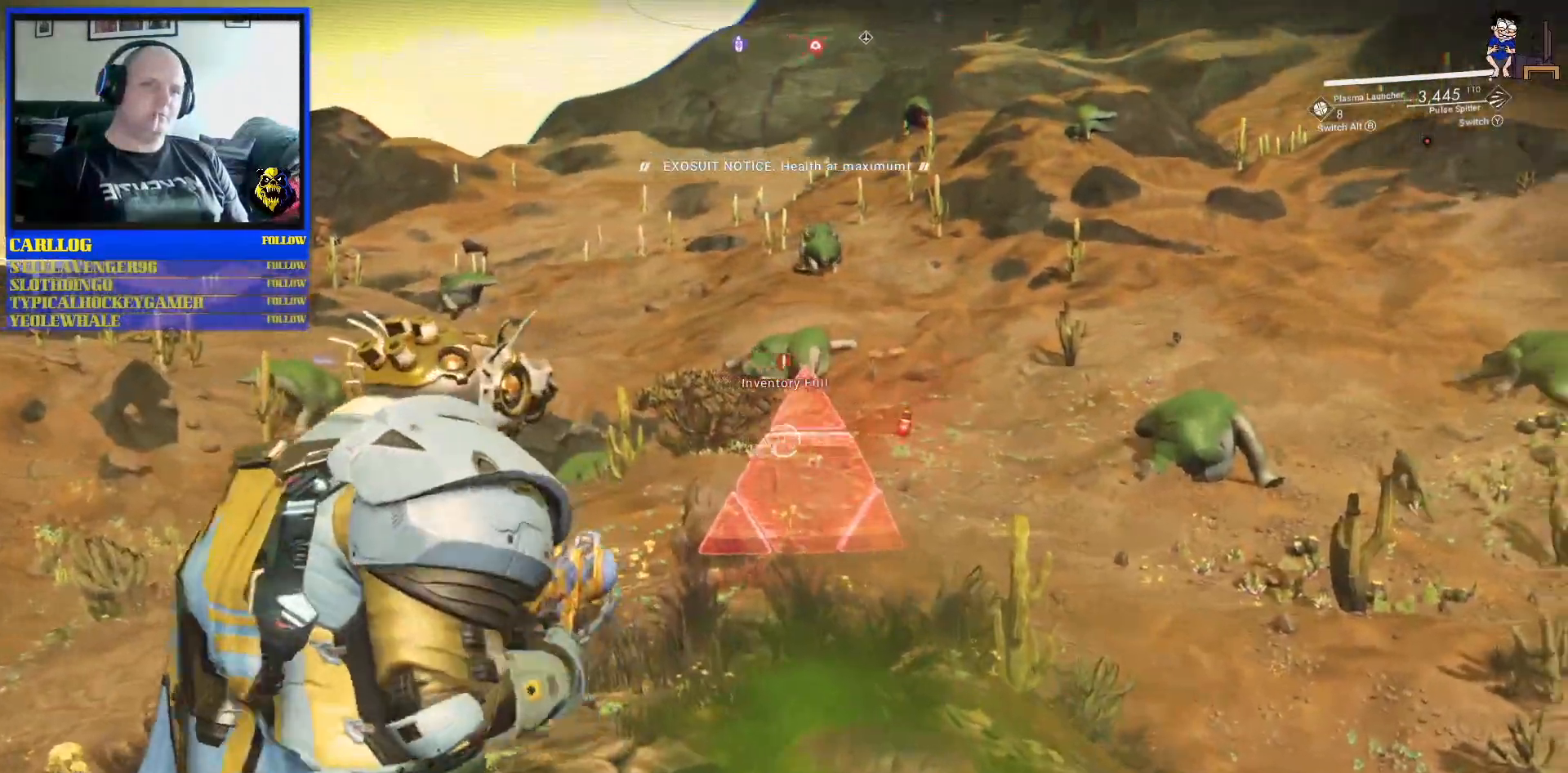
{"buttons": [], "left_stick": "center", "right_stick": "center", "events": [[67, "right_stick", "center"], [100, "L1", "up"]]}
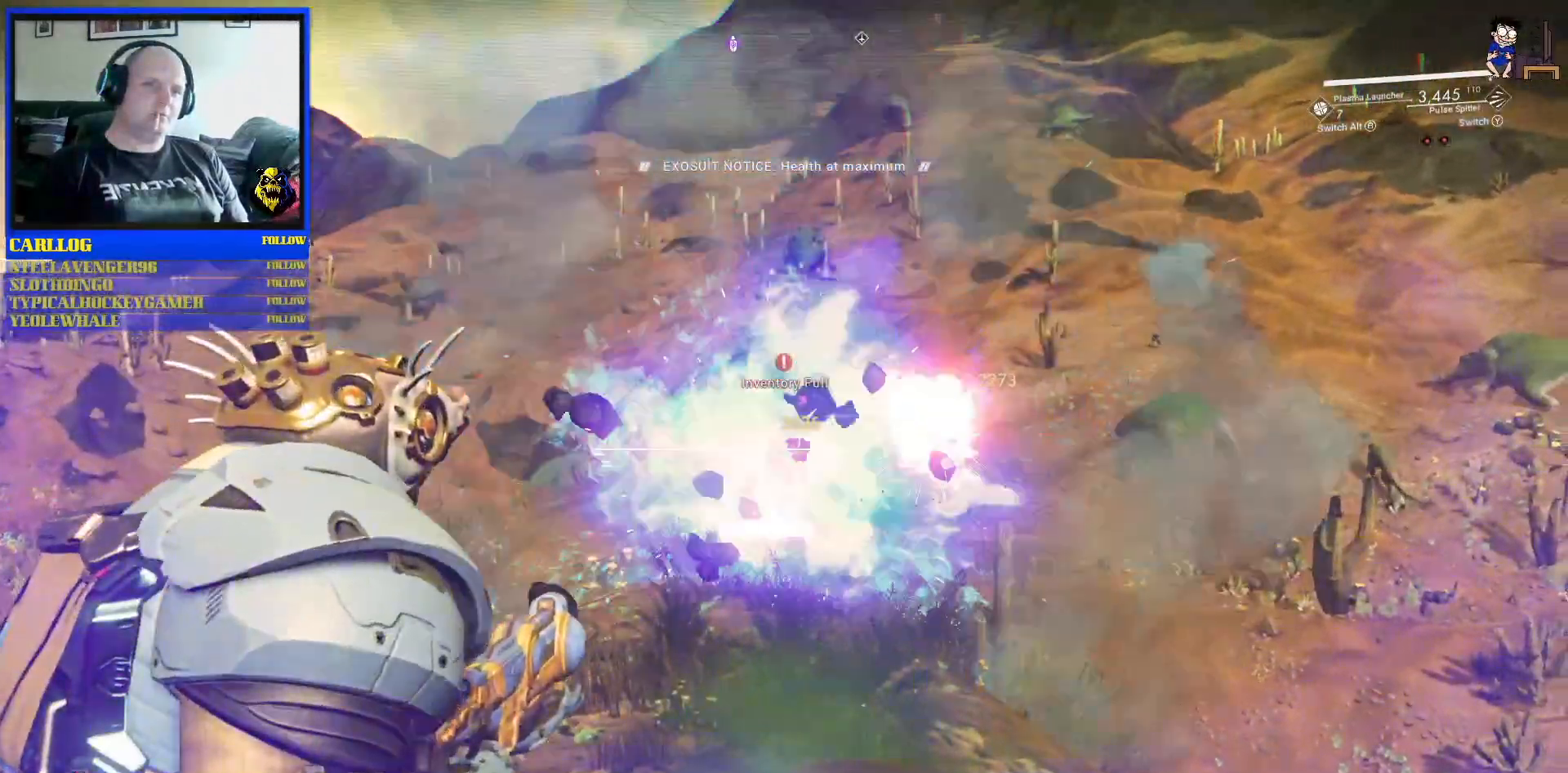
{"buttons": [], "left_stick": "center", "right_stick": "center", "events": [[167, "right_stick", "right"], [333, "right_stick", "center"]]}
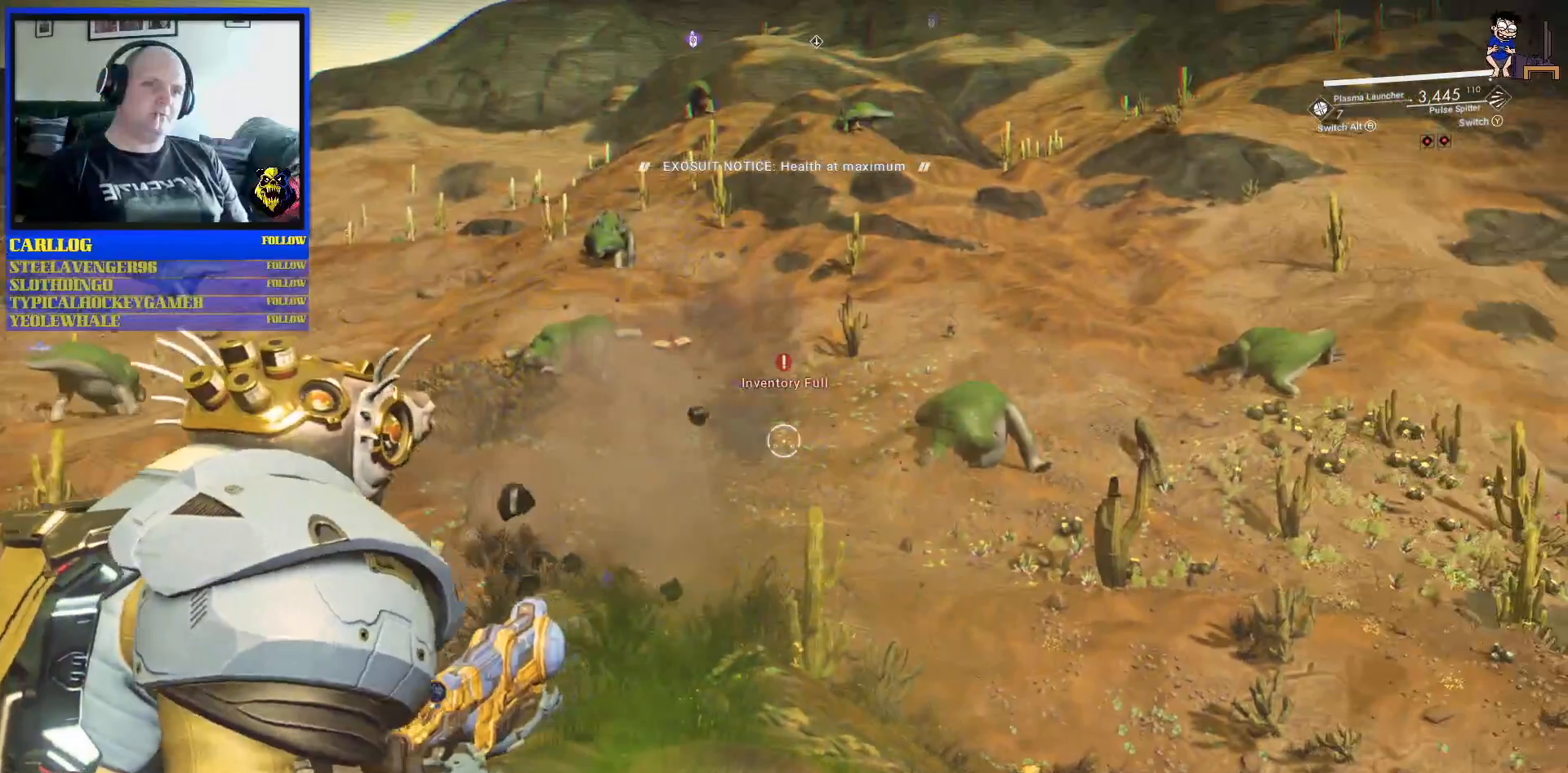
{"buttons": [], "left_stick": "center", "right_stick": "center", "events": [[150, "right_stick", "down-left"], [350, "right_stick", "up"], [467, "right_stick", "center"]]}
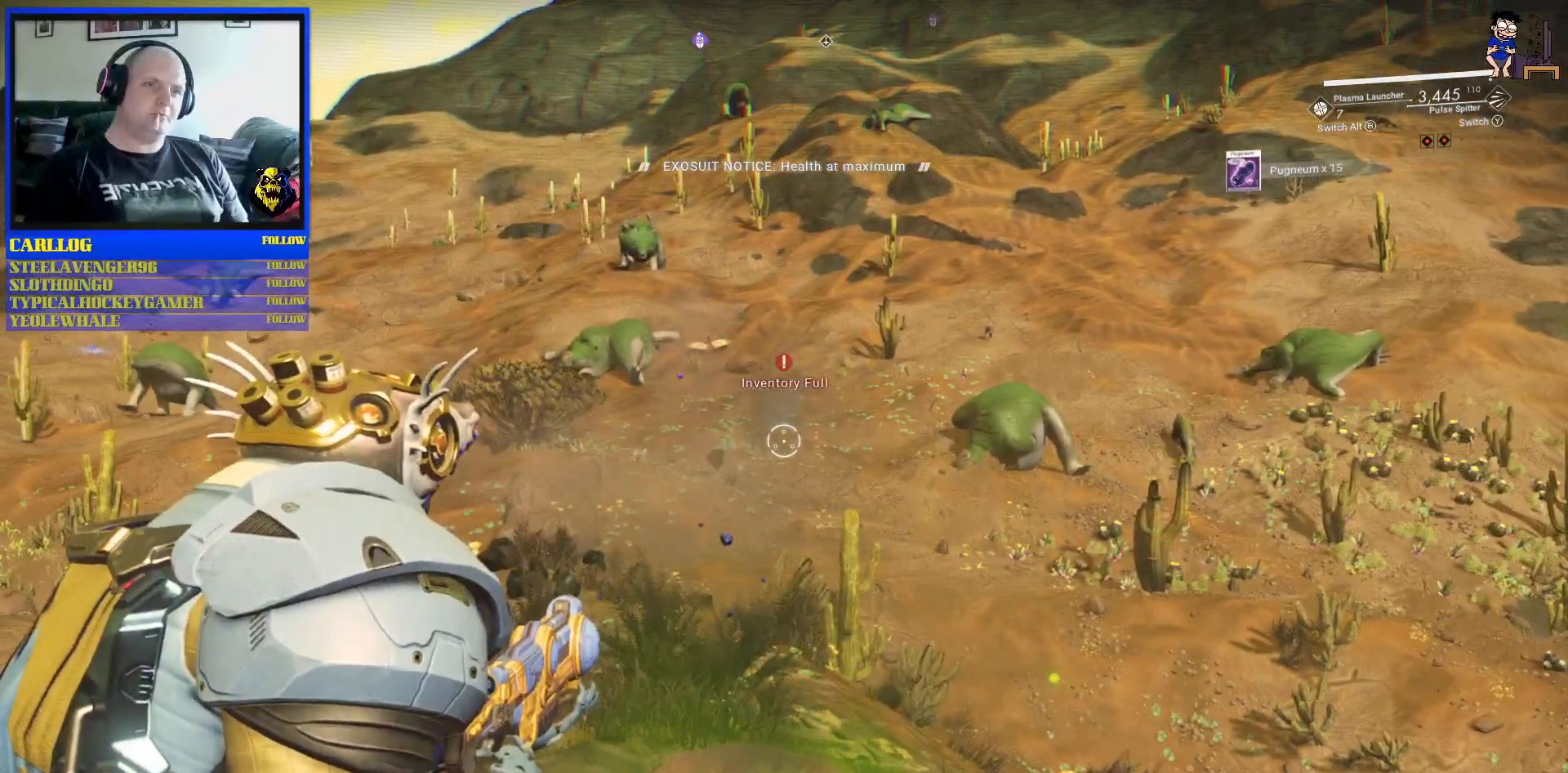
{"buttons": [], "left_stick": "center", "right_stick": "center", "events": [[83, "right_stick", "left"], [350, "right_stick", "center"]]}
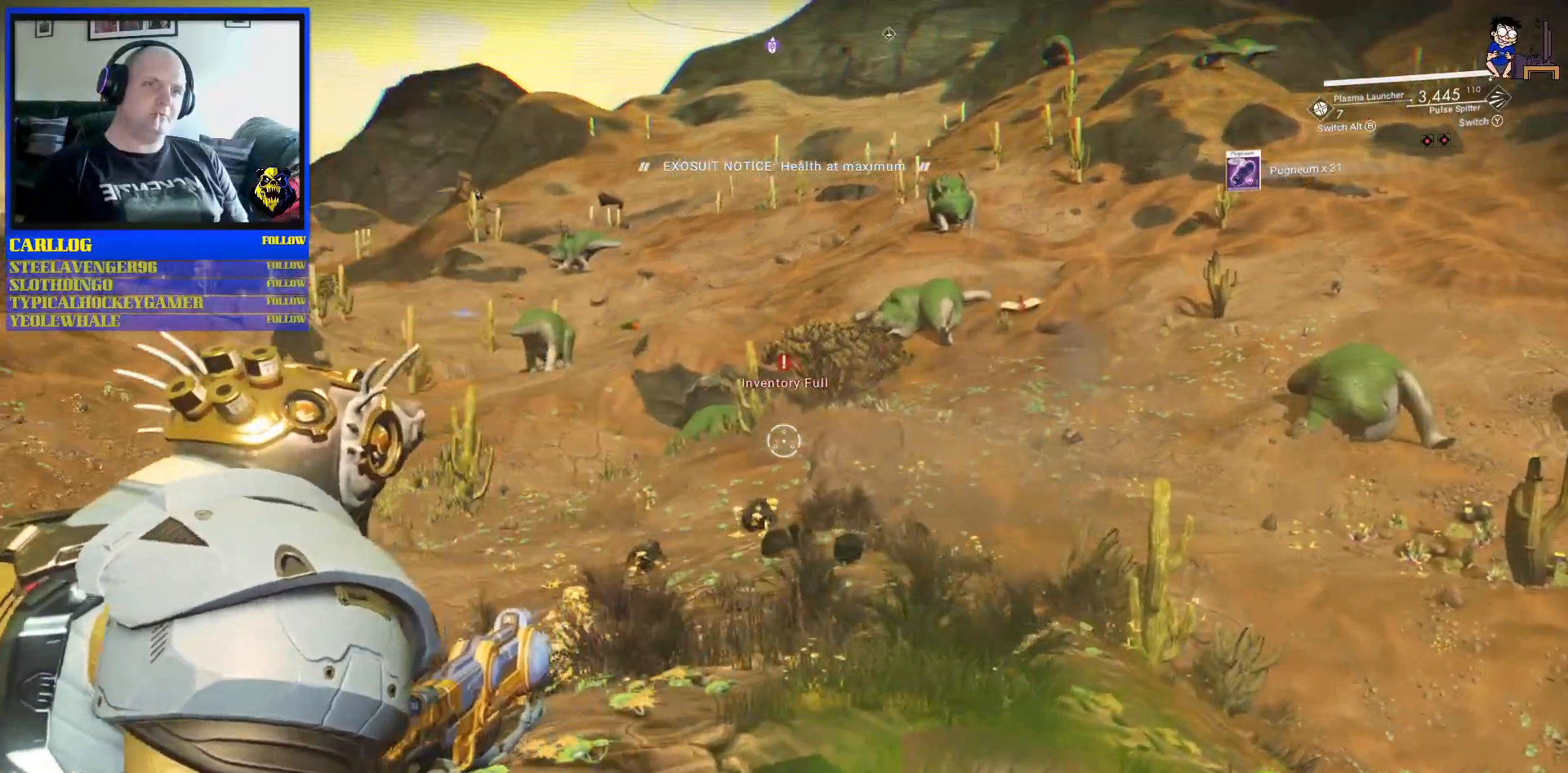
{"buttons": [], "left_stick": "center", "right_stick": "down-right", "events": [[17, "right_stick", "left"], [200, "right_stick", "center"], [400, "right_stick", "down-right"]]}
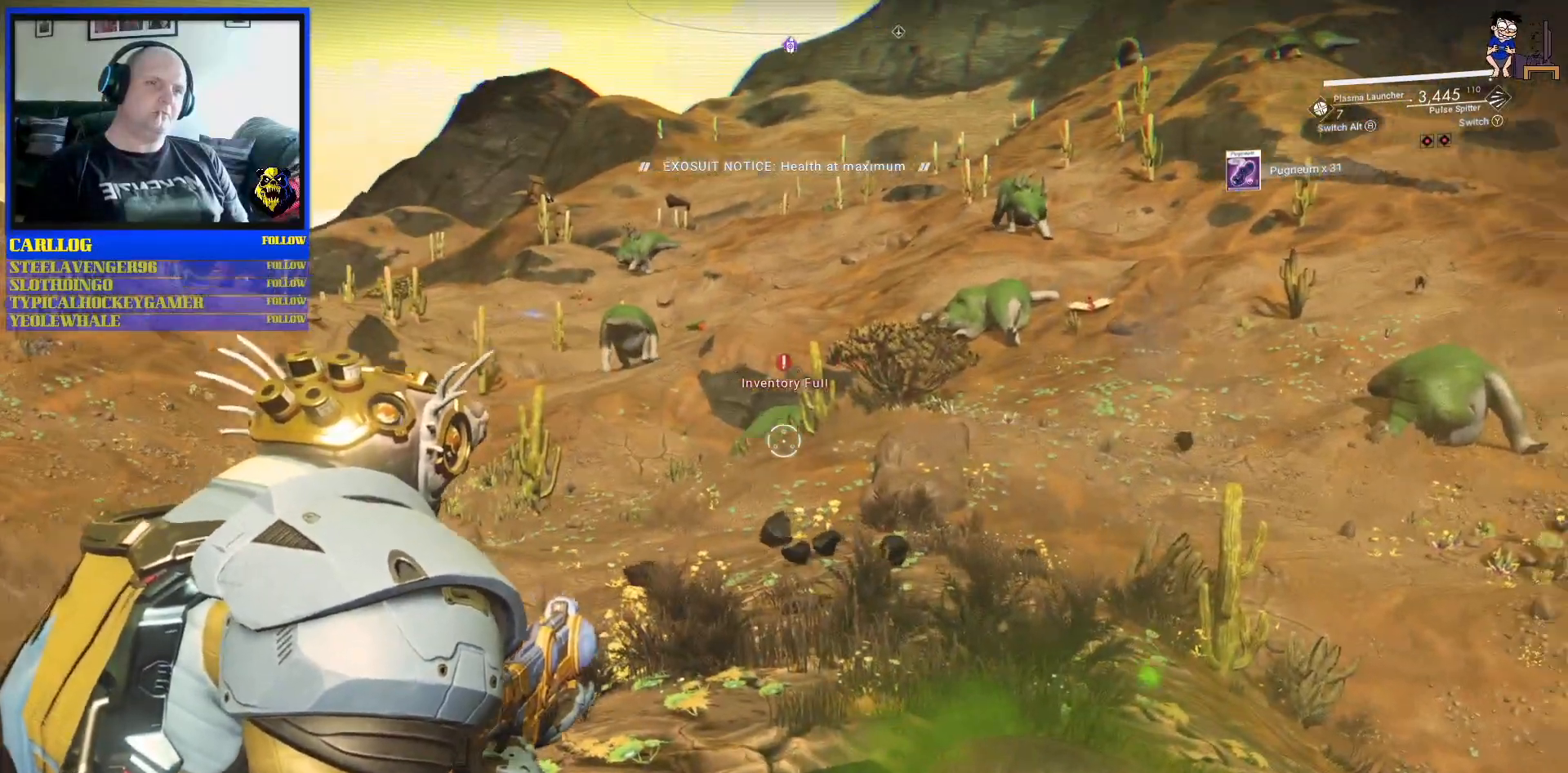
{"buttons": [], "left_stick": "center", "right_stick": "center", "events": [[50, "left_stick", "down-right"], [367, "right_stick", "center"], [450, "left_stick", "center"]]}
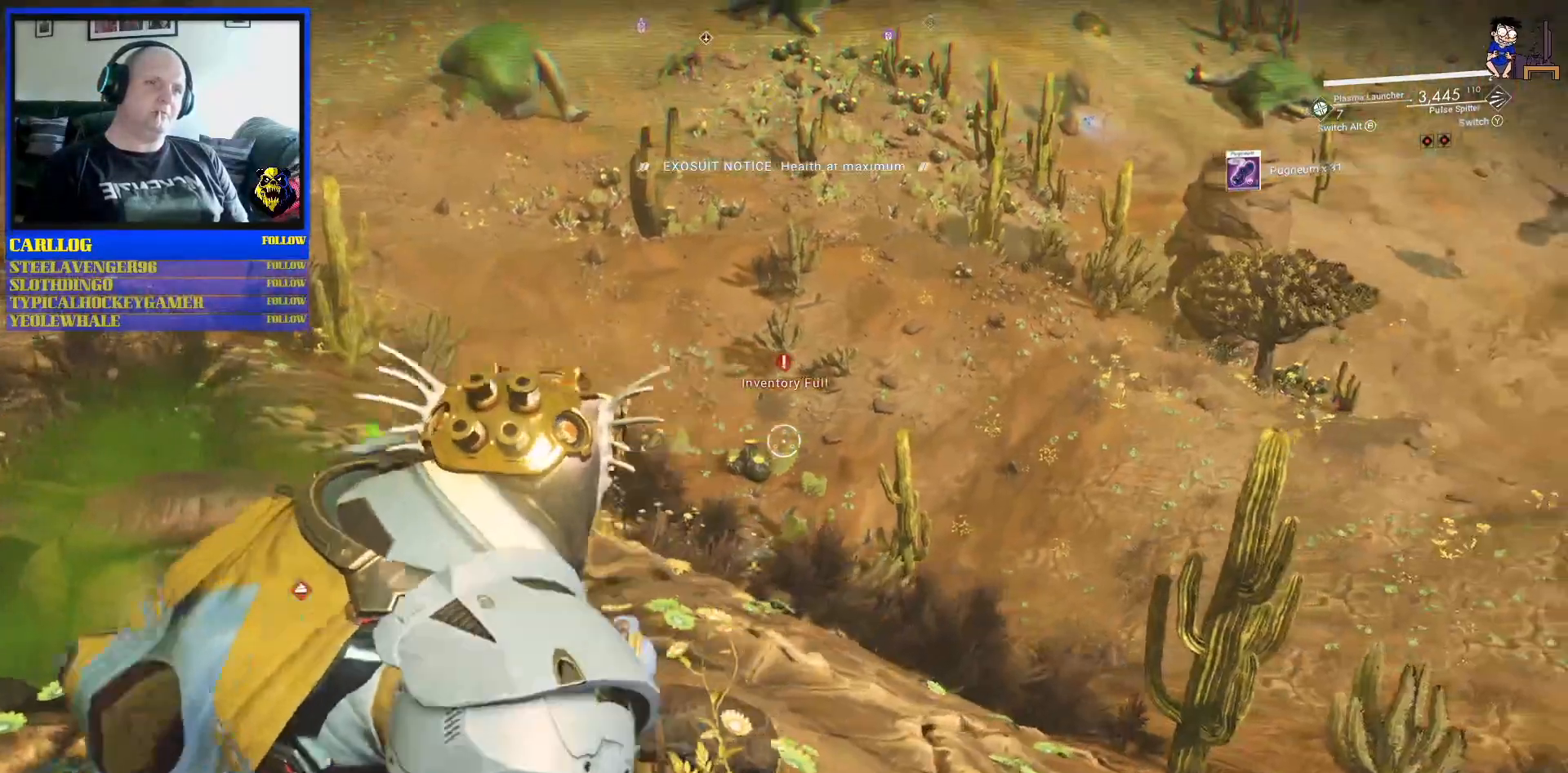
{"buttons": [], "left_stick": "center", "right_stick": "up", "events": [[383, "right_stick", "up-left"], [433, "right_stick", "up"]]}
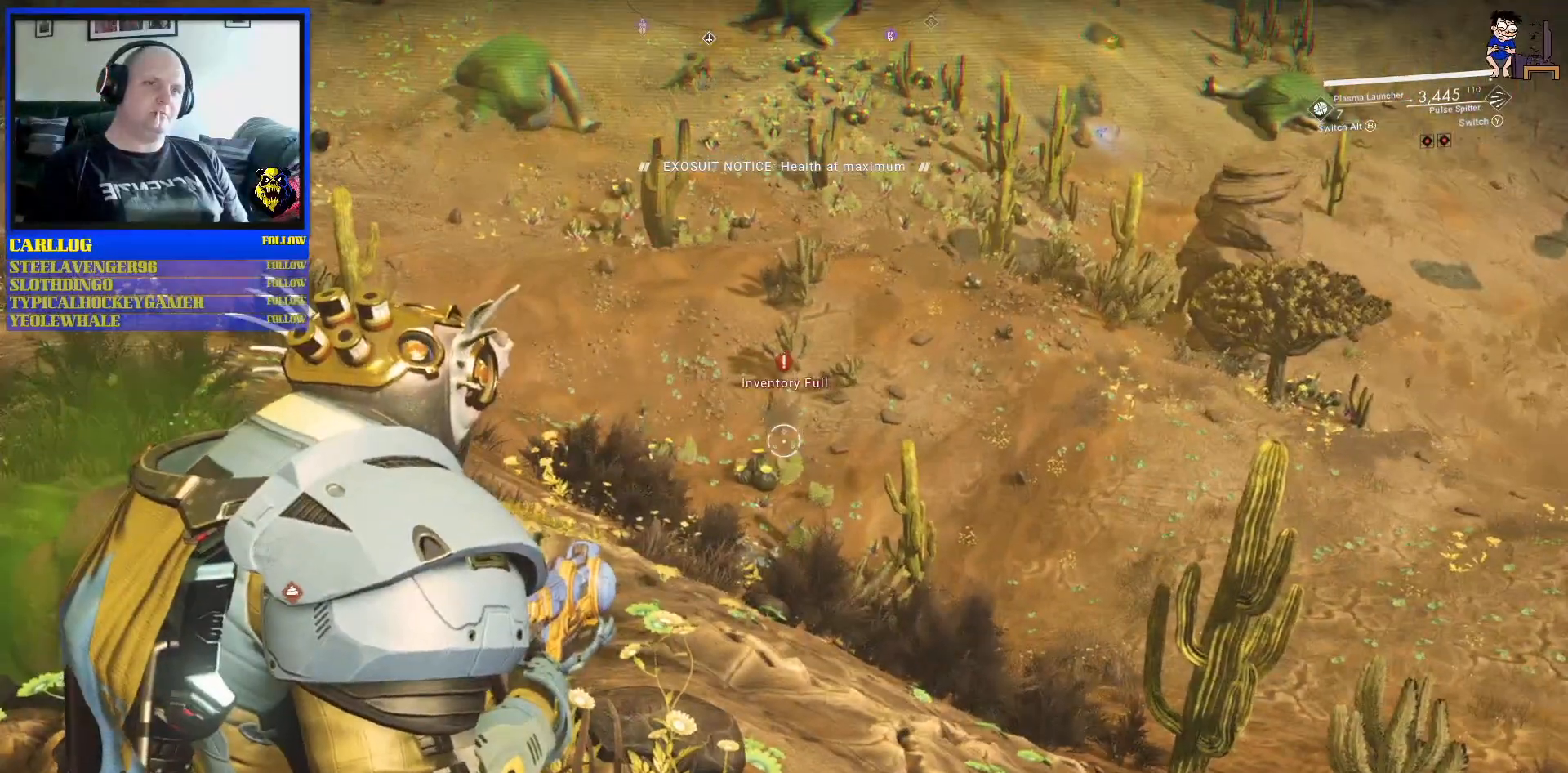
{"buttons": [], "left_stick": "center", "right_stick": "center", "events": [[83, "right_stick", "center"], [133, "right_stick", "left"], [300, "right_stick", "center"]]}
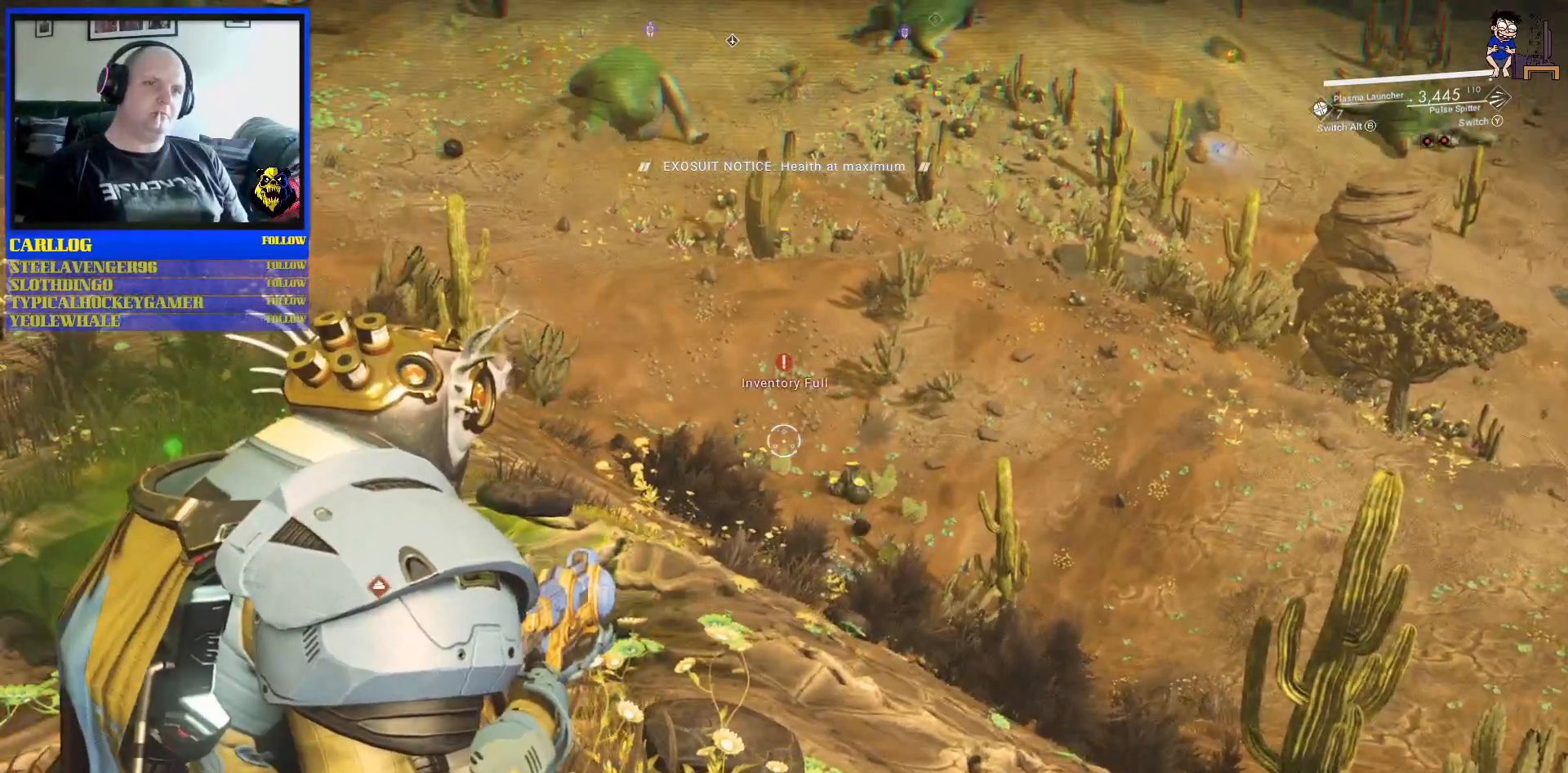
{"buttons": [], "left_stick": "center", "right_stick": "up-left", "events": [[367, "right_stick", "up-left"]]}
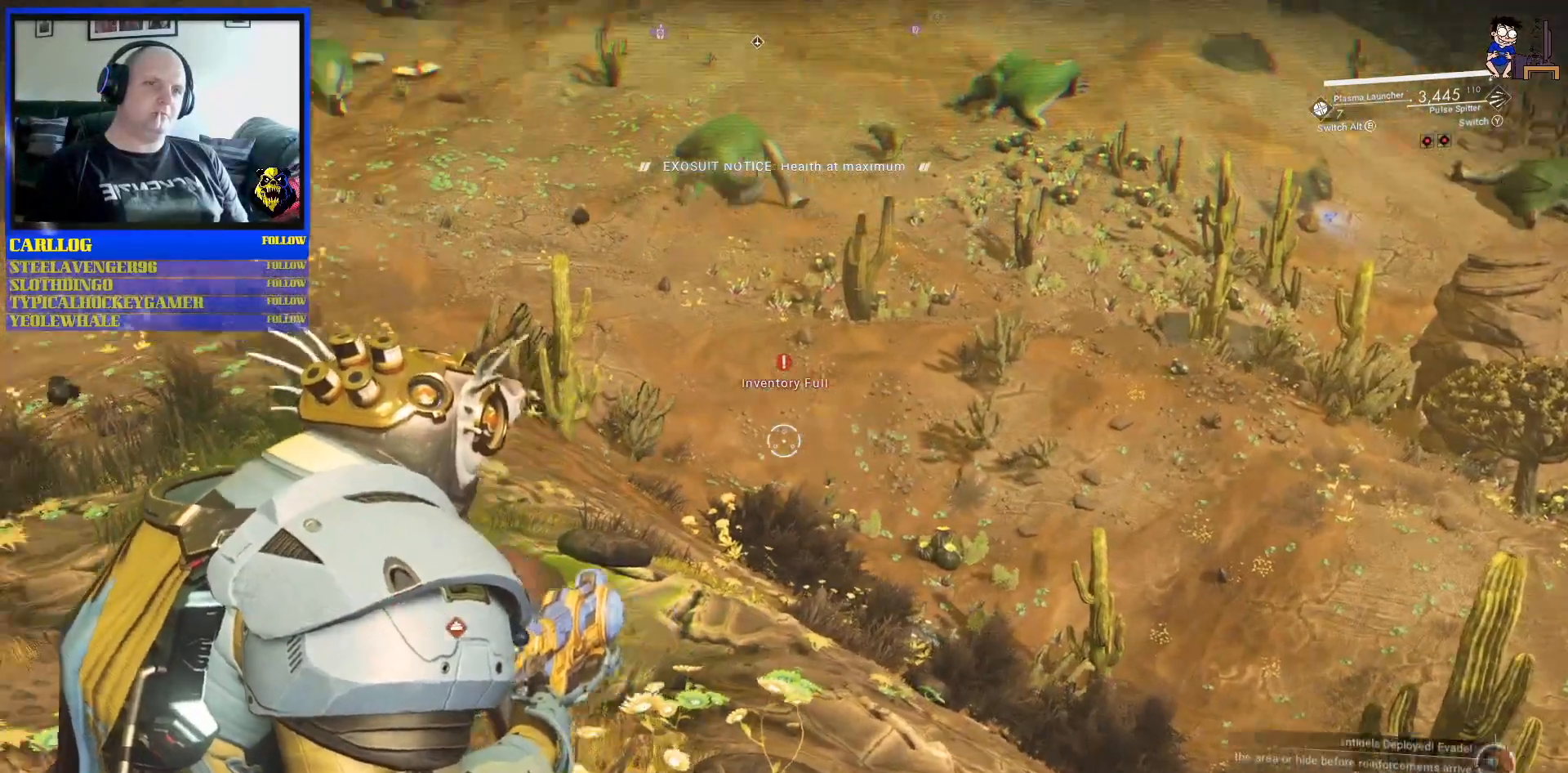
{"buttons": [], "left_stick": "up-right", "right_stick": "right", "events": [[217, "right_stick", "center"], [333, "right_stick", "right"], [367, "left_stick", "up-right"]]}
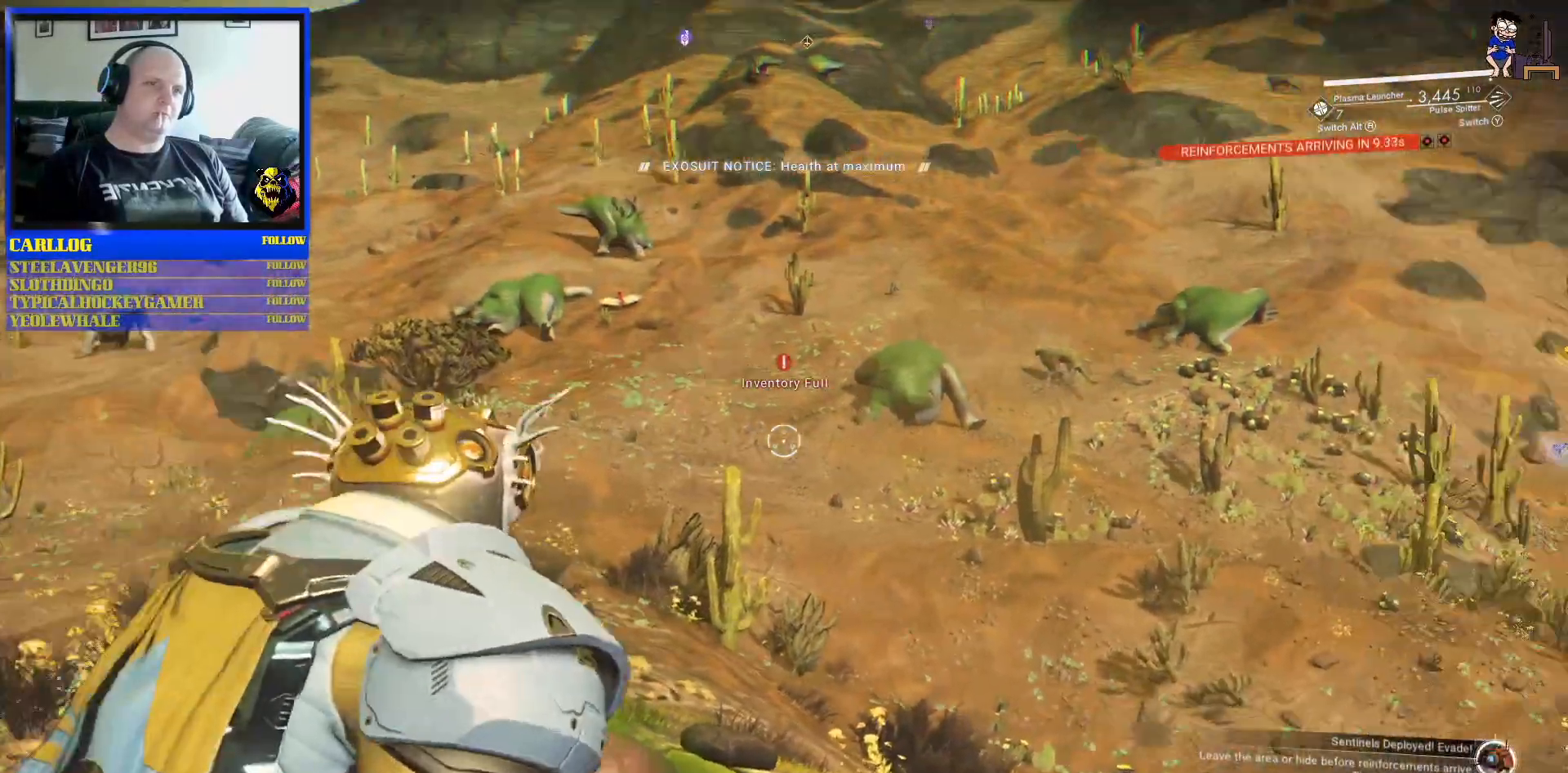
{"buttons": [], "left_stick": "up", "right_stick": "center"}
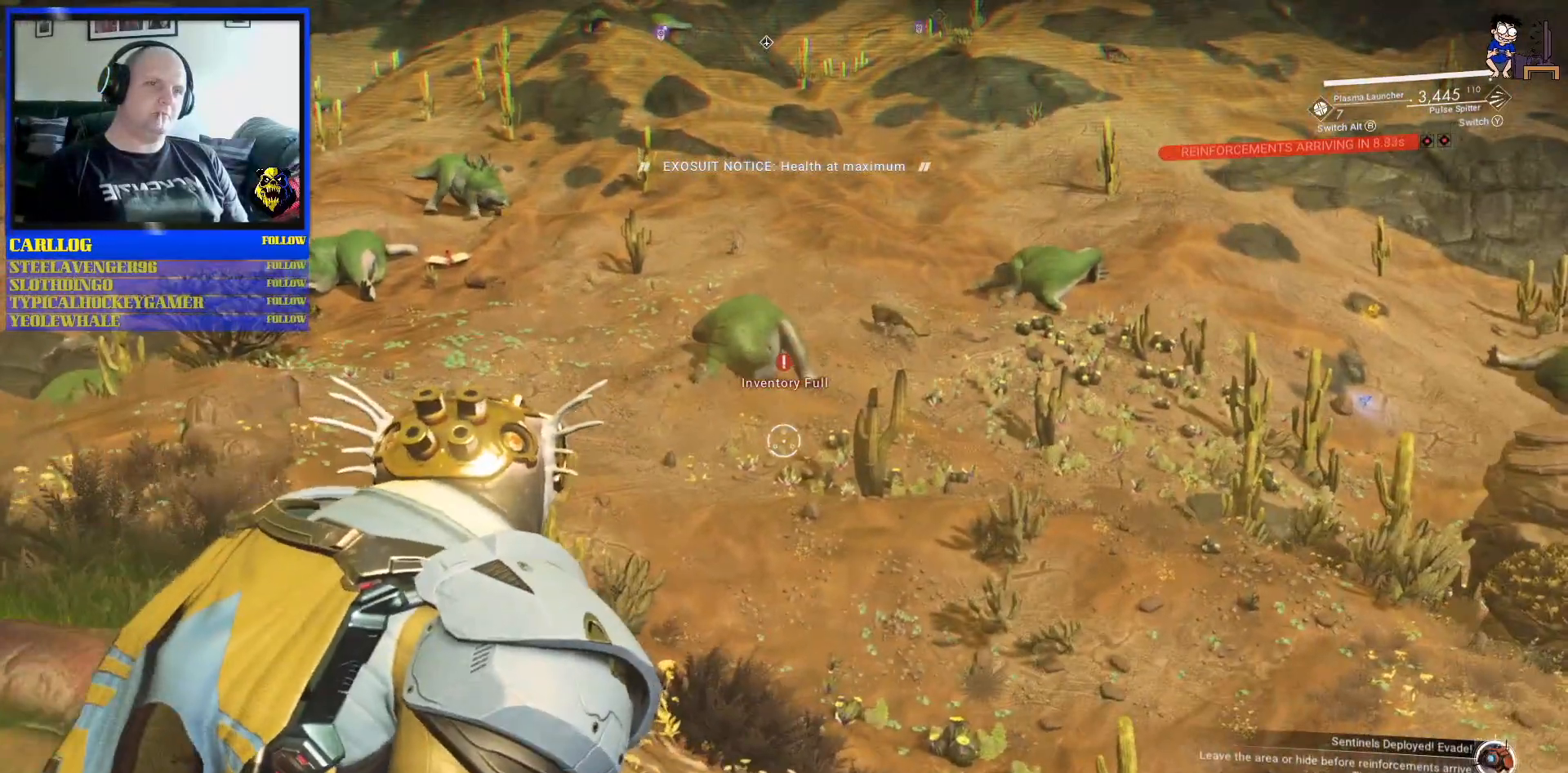
{"buttons": [], "left_stick": "center", "right_stick": "up", "events": [[167, "left_stick", "center"], [383, "right_stick", "up"]]}
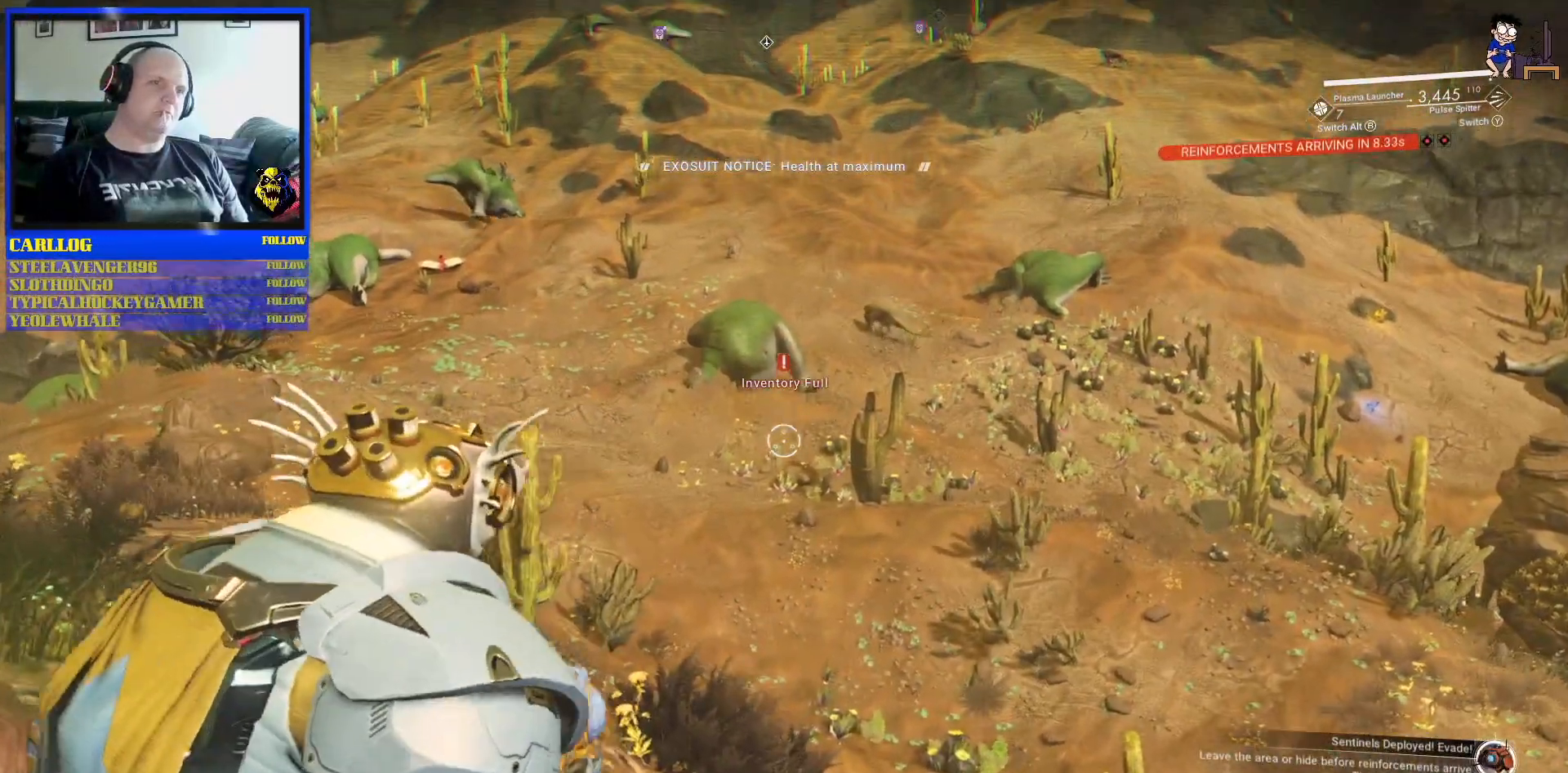
{"buttons": [], "left_stick": "center", "right_stick": "center", "events": [[350, "right_stick", "center"]]}
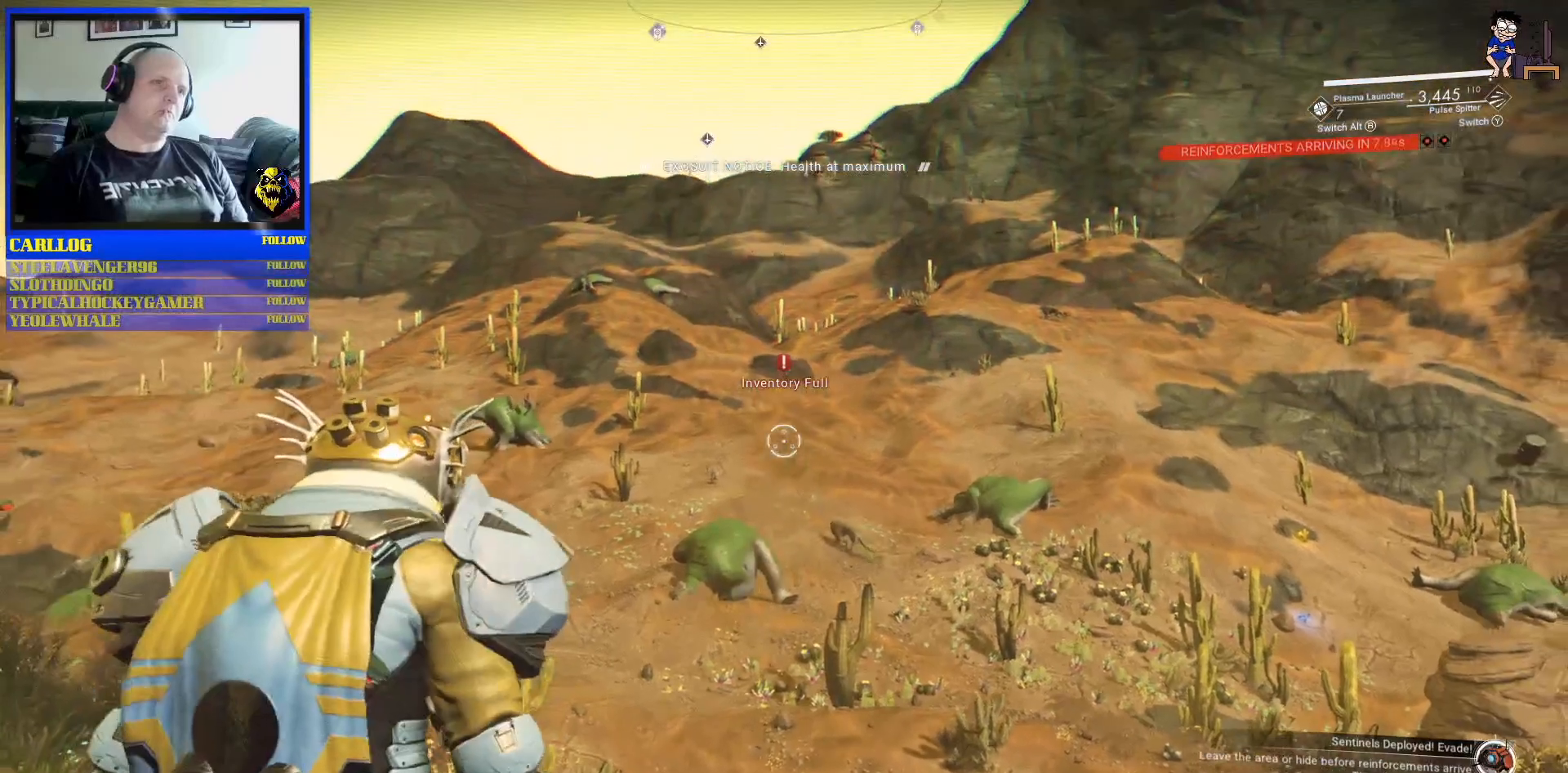
{"buttons": [], "left_stick": "center", "right_stick": "up", "events": [[367, "right_stick", "up"]]}
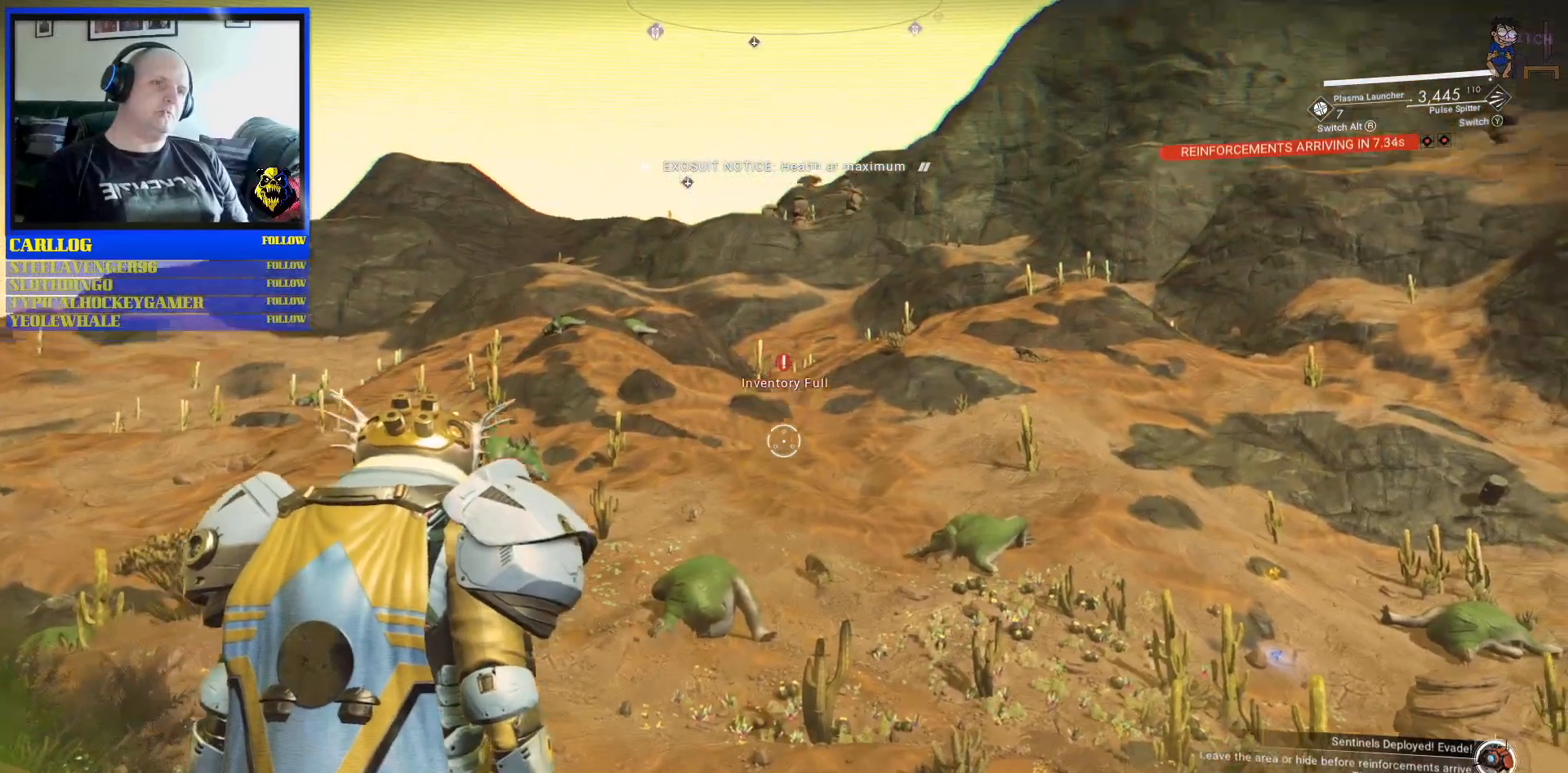
{"buttons": [], "left_stick": "center", "right_stick": "up", "events": [[283, "L1", "down"], [333, "L1", "up"]]}
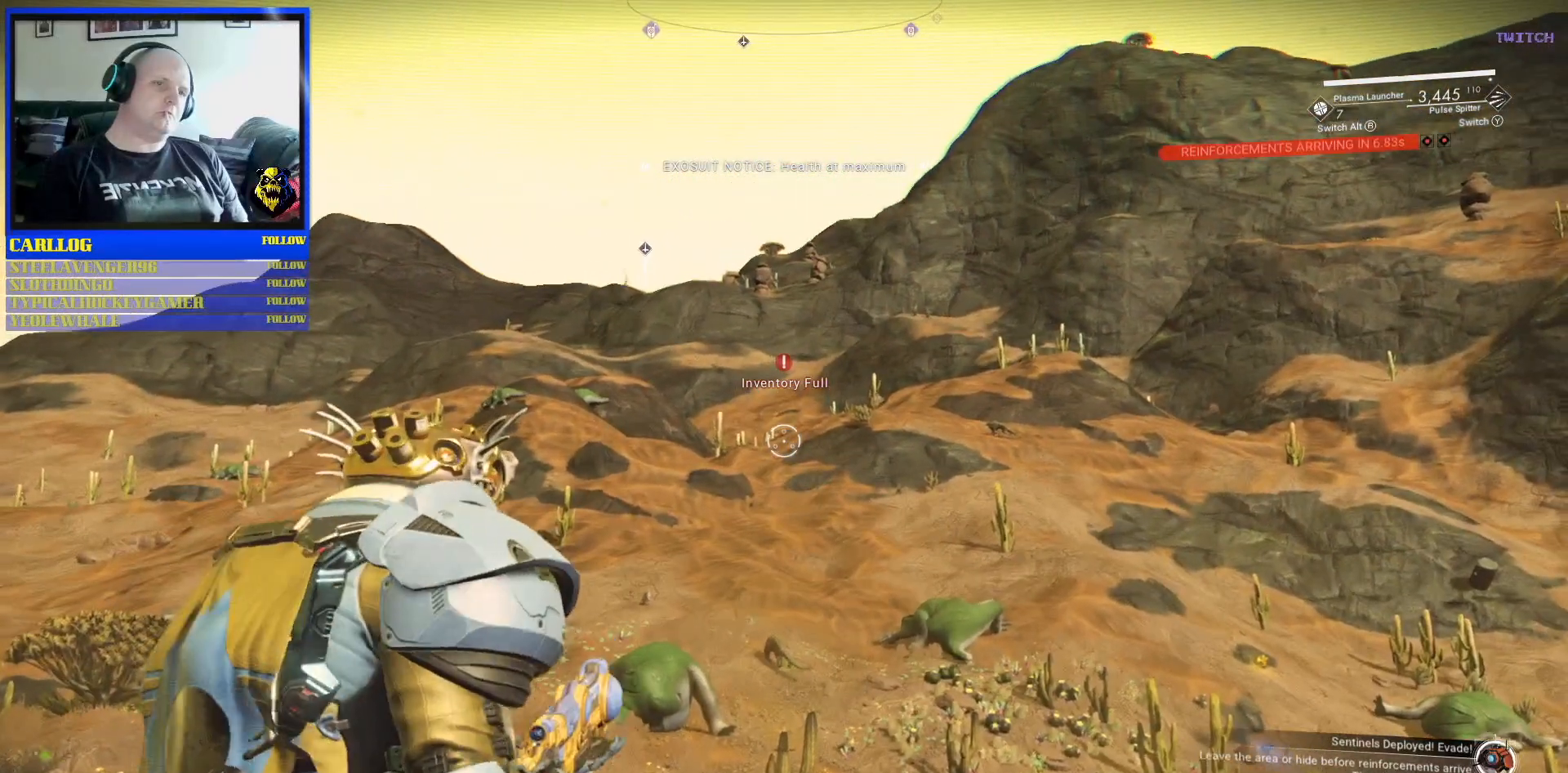
{"buttons": [], "left_stick": "center", "right_stick": "center", "events": [[200, "L1", "down"], [300, "L1", "up"], [383, "right_stick", "center"]]}
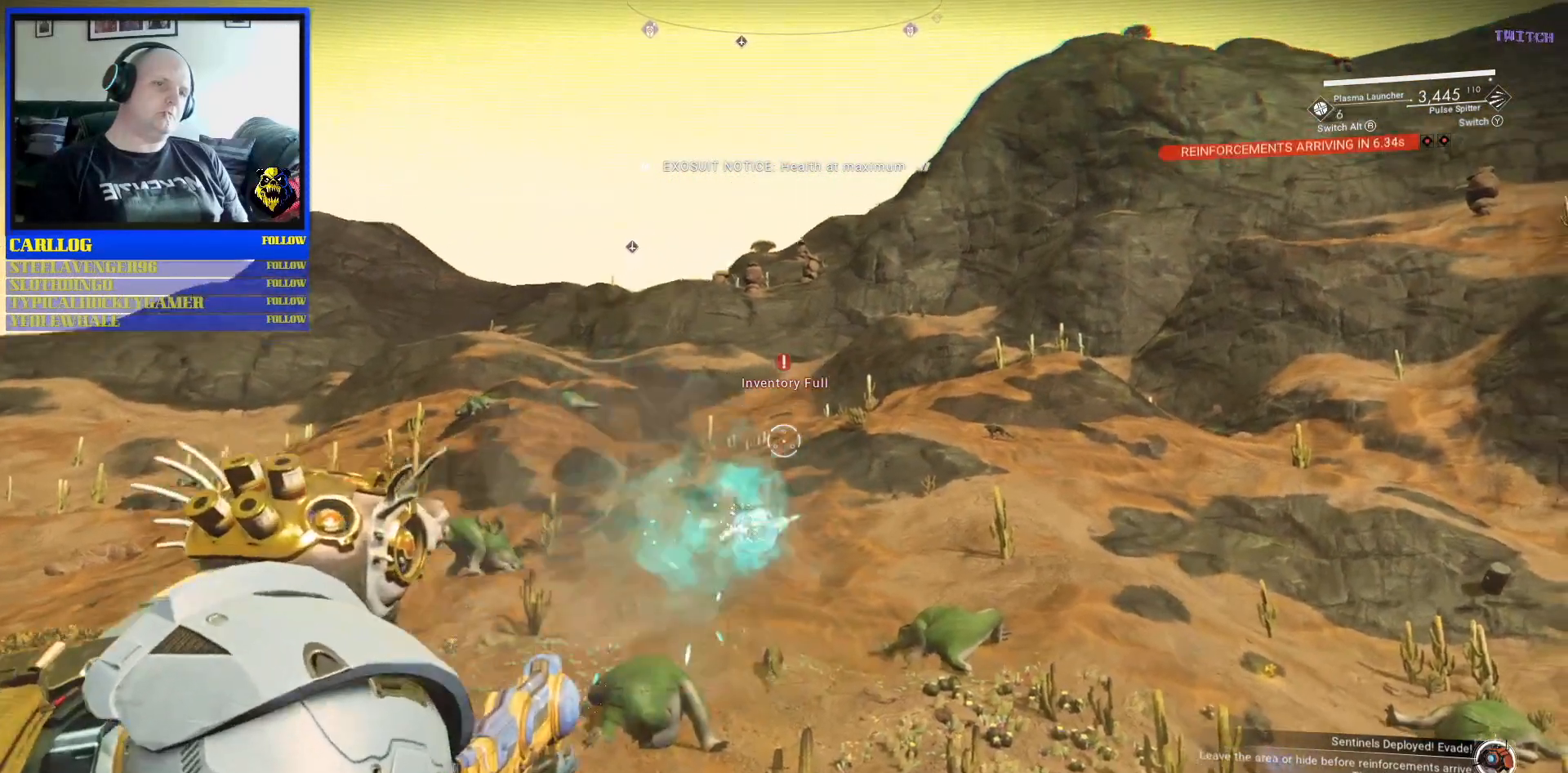
{"buttons": [], "left_stick": "center", "right_stick": "center", "events": []}
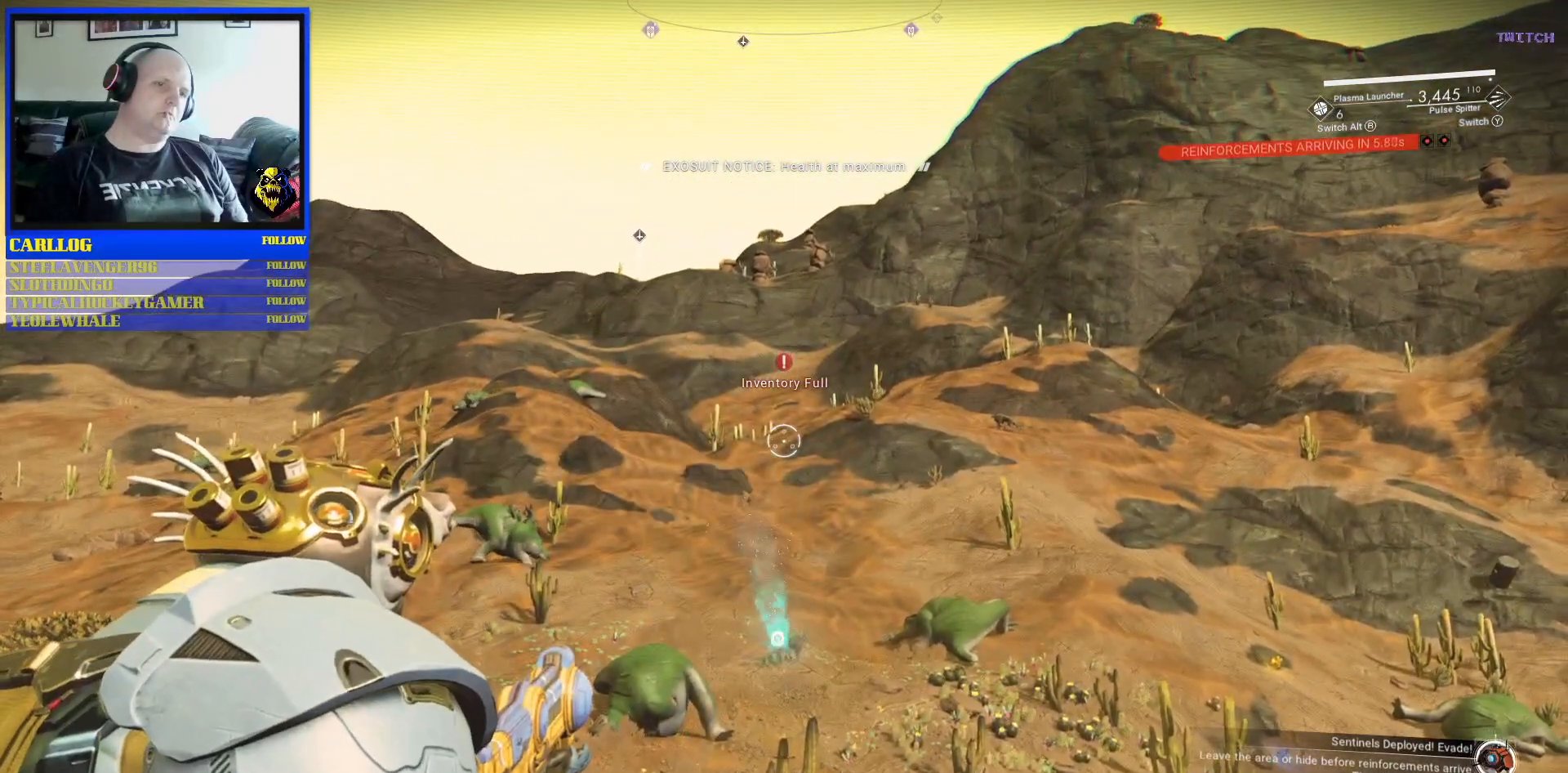
{"buttons": [], "left_stick": "center", "right_stick": "center", "events": []}
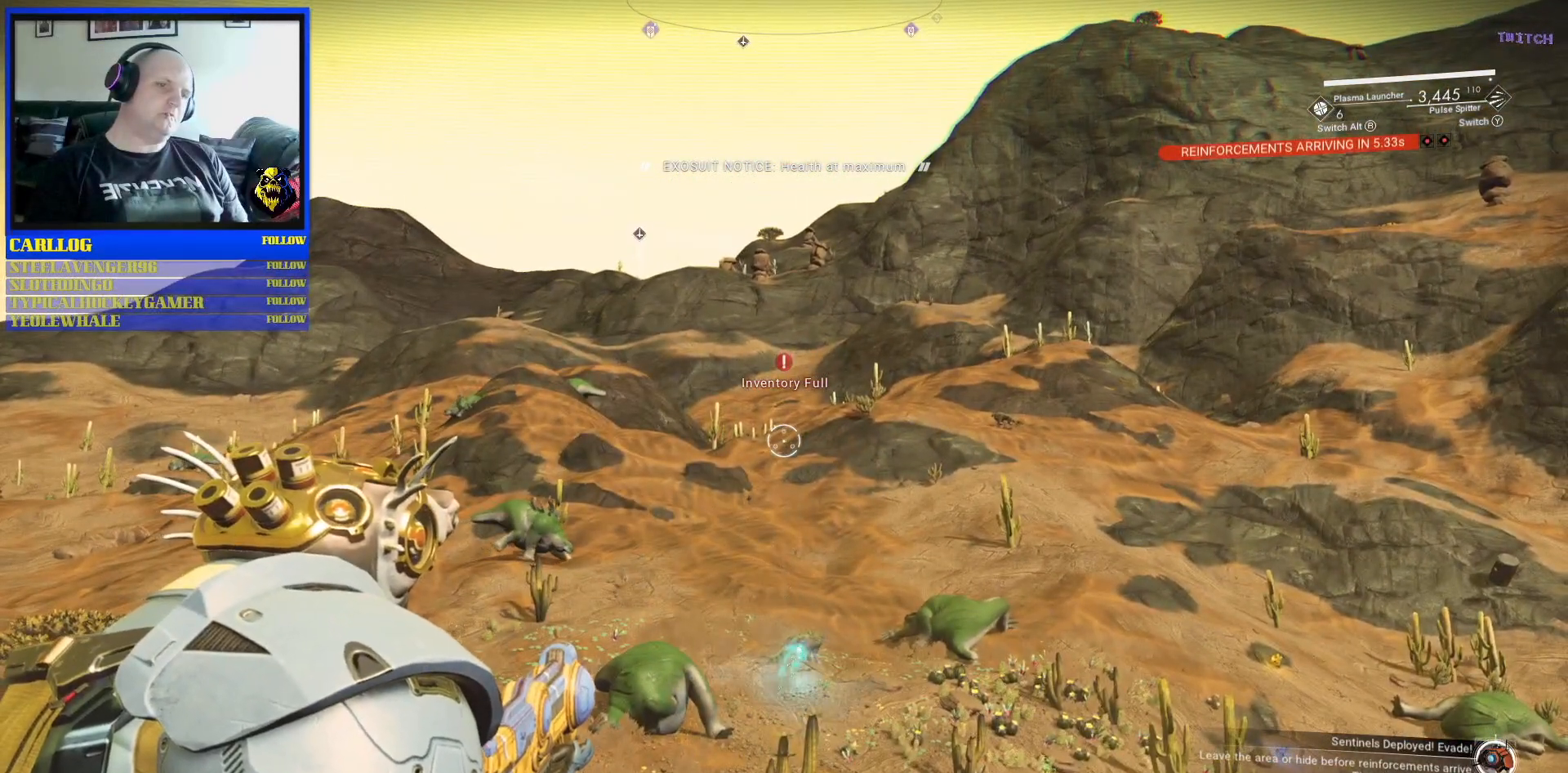
{"buttons": [], "left_stick": "center", "right_stick": "center", "events": []}
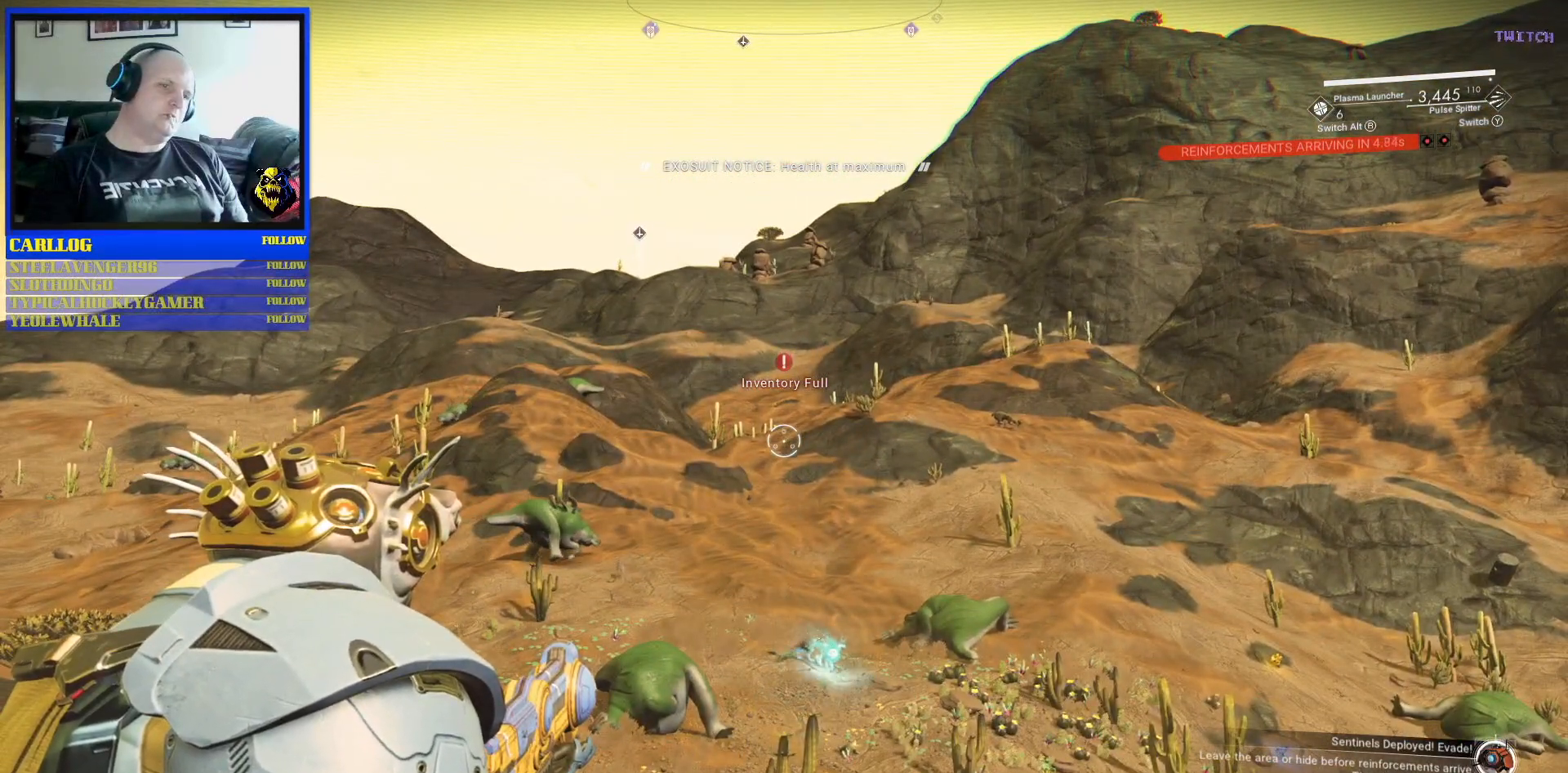
{"buttons": [], "left_stick": "center", "right_stick": "center", "events": []}
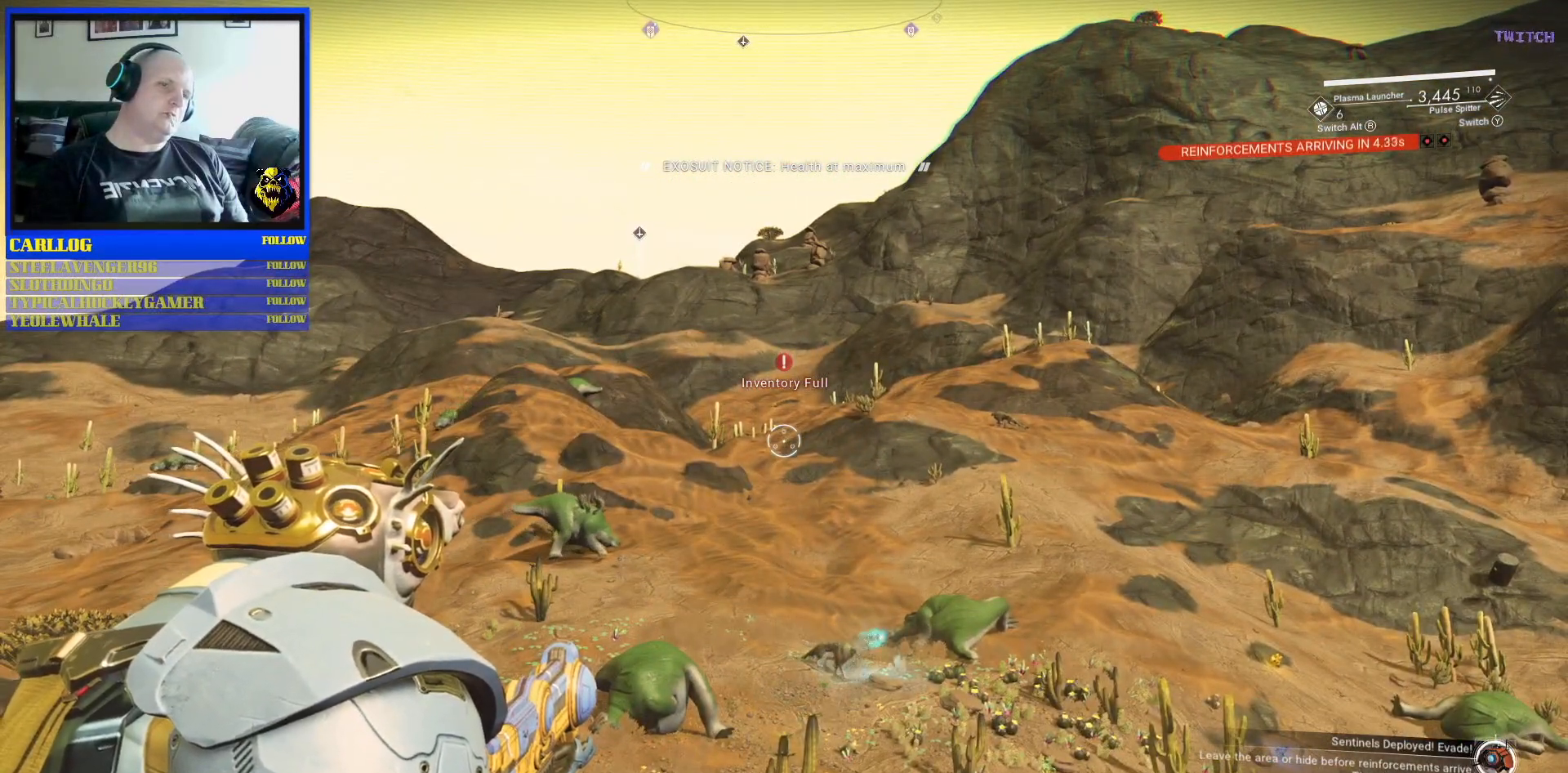
{"buttons": [], "left_stick": "center", "right_stick": "center", "events": []}